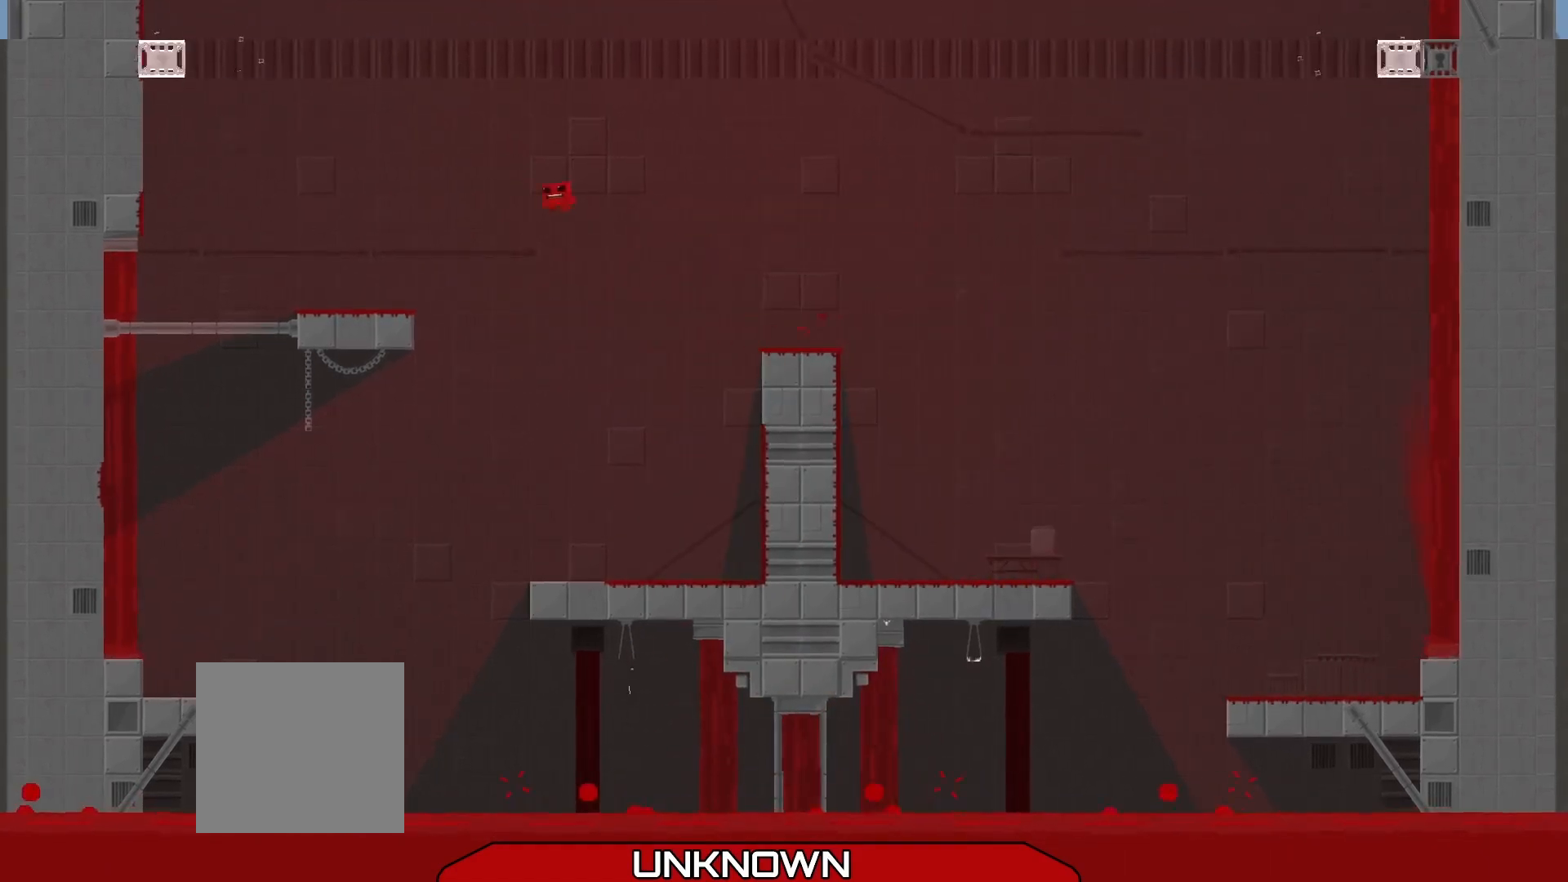
Gameplay with a controller (Xbox layout); each line is a JSON object with the inputs held at the frame after it. "events" lists button and stick changes between this image and that frame as [ms after this image, input, new state], when the widget could be followed in between. Not read: right_stick.
{"buttons": [], "left_stick": "center", "events": [[42, "A", "up"], [83, "R2", "up"], [125, "left_stick", "center"], [208, "left_stick", "right"], [417, "left_stick", "center"]]}
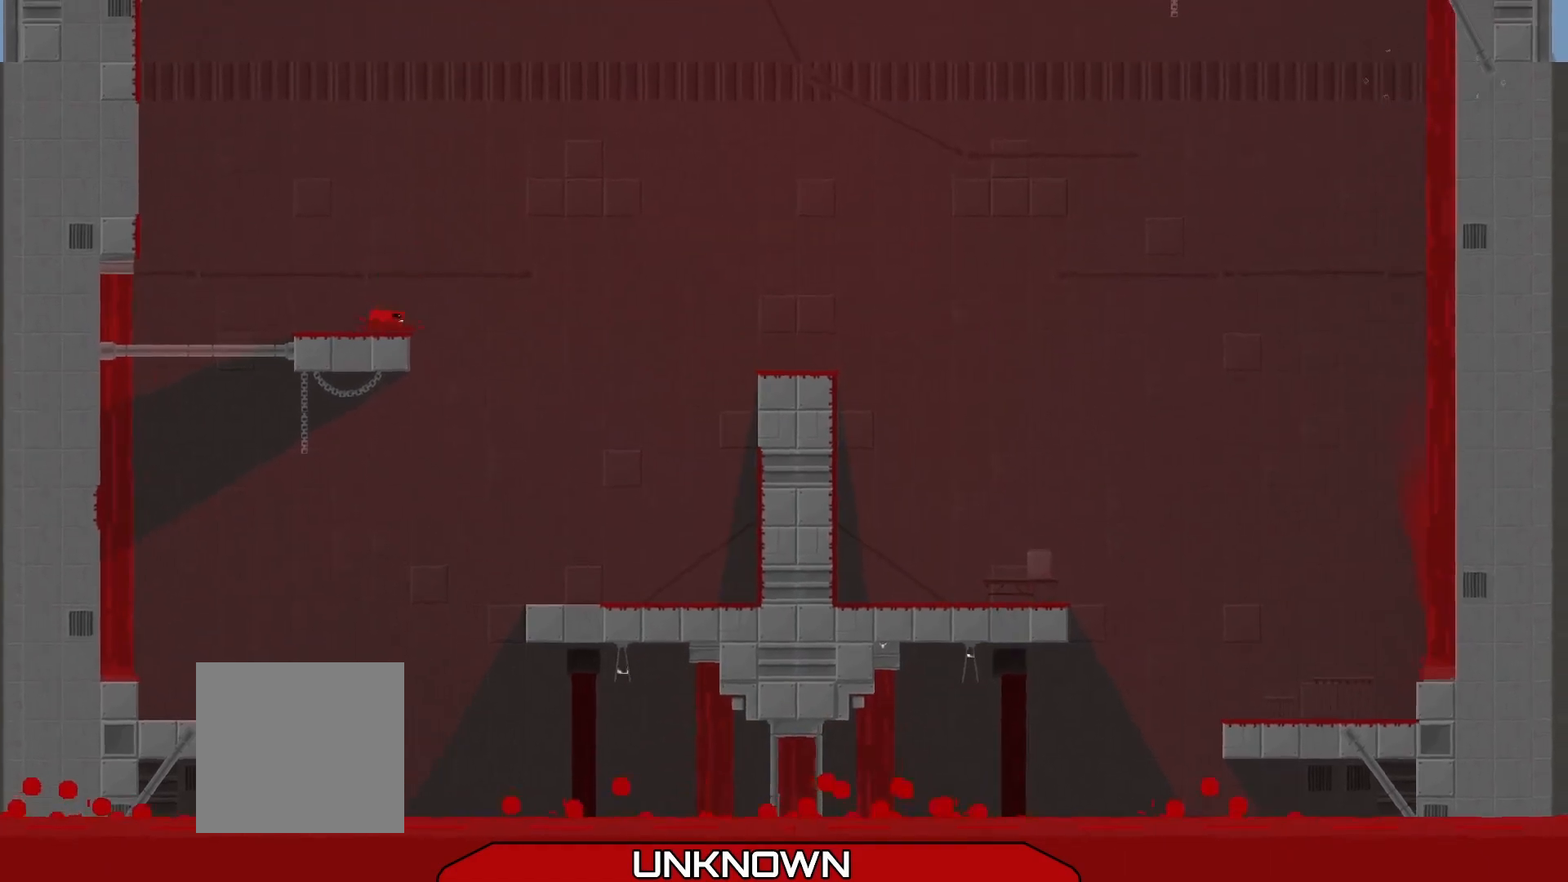
{"buttons": ["A", "R2"], "left_stick": "up-left", "events": [[125, "left_stick", "up-left"], [208, "R2", "down"], [333, "A", "down"]]}
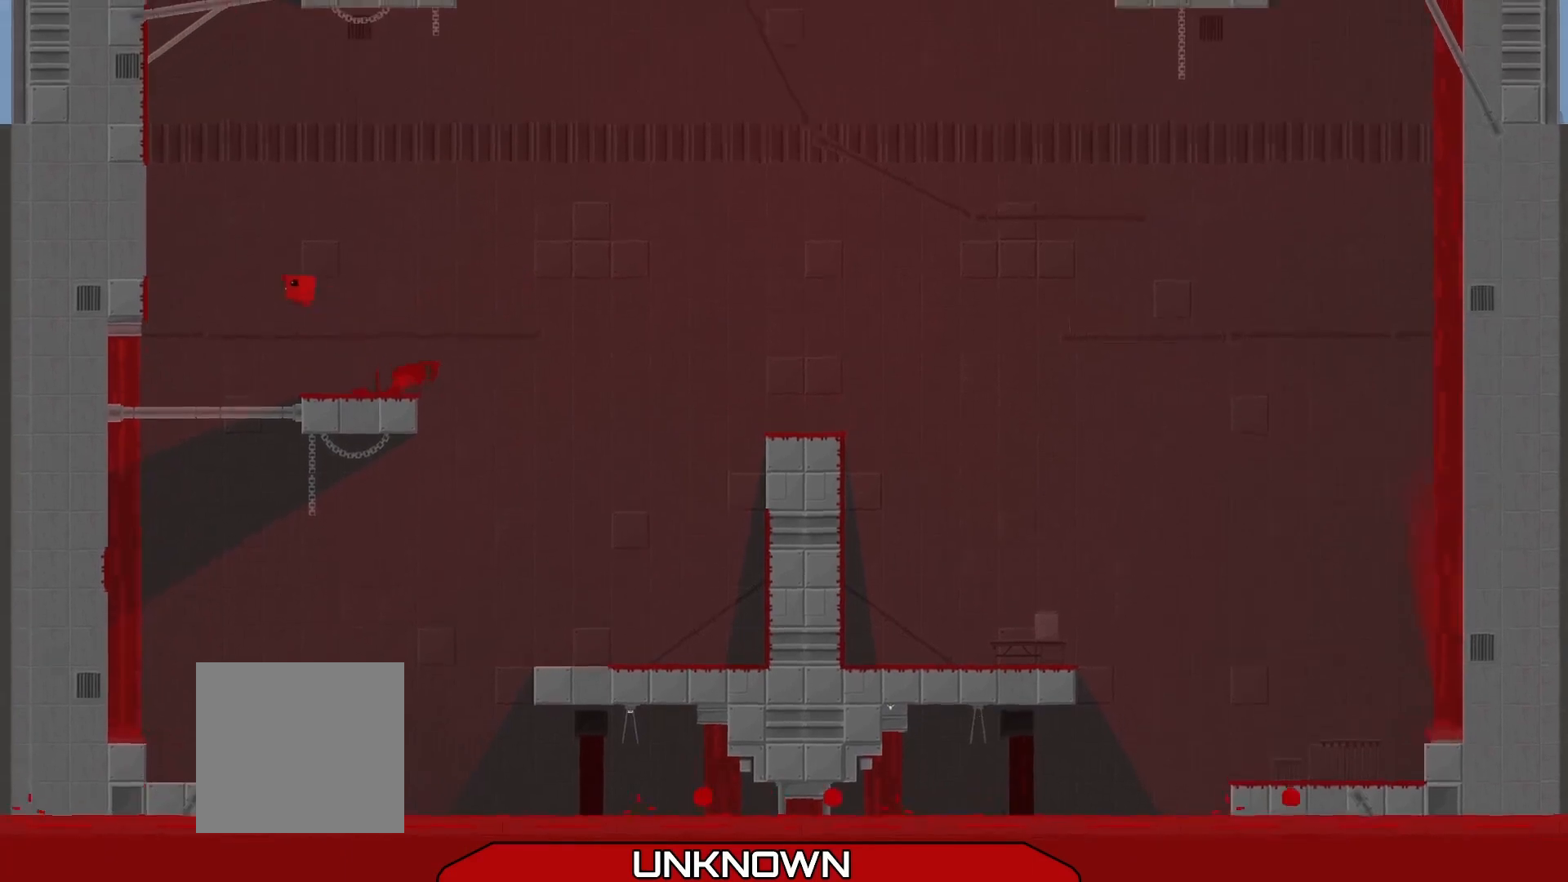
{"buttons": ["A", "R2"], "left_stick": "up-left", "events": [[208, "A", "up"], [375, "A", "down"]]}
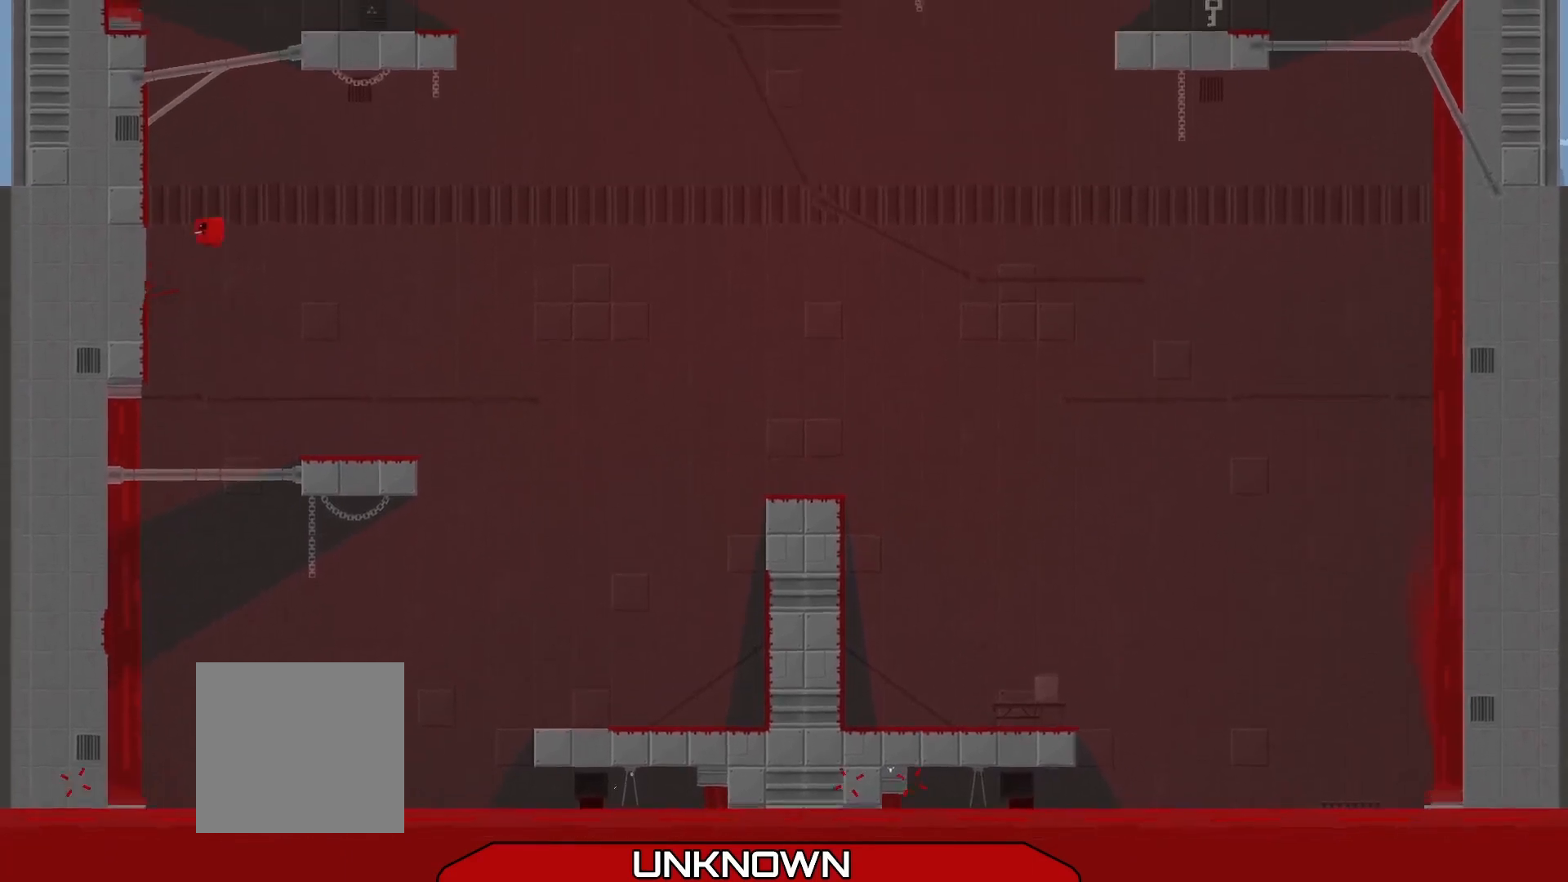
{"buttons": ["R2"], "left_stick": "up-left", "events": [[292, "A", "up"]]}
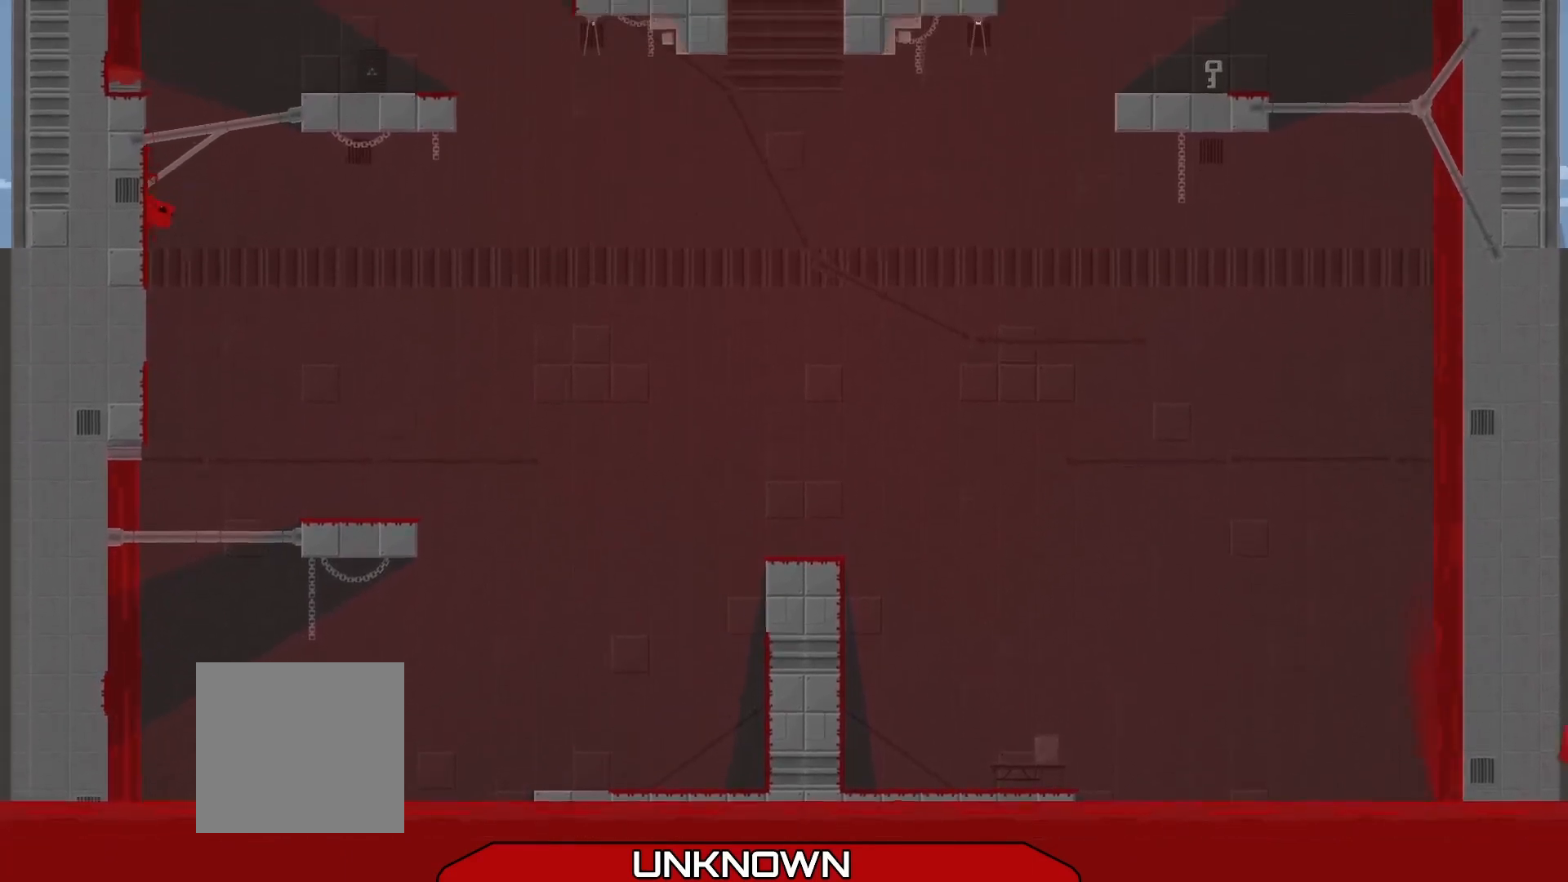
{"buttons": ["R2", "L3"], "left_stick": "up-left", "events": [[42, "A", "down"], [167, "L3", "down"], [208, "A", "up"]]}
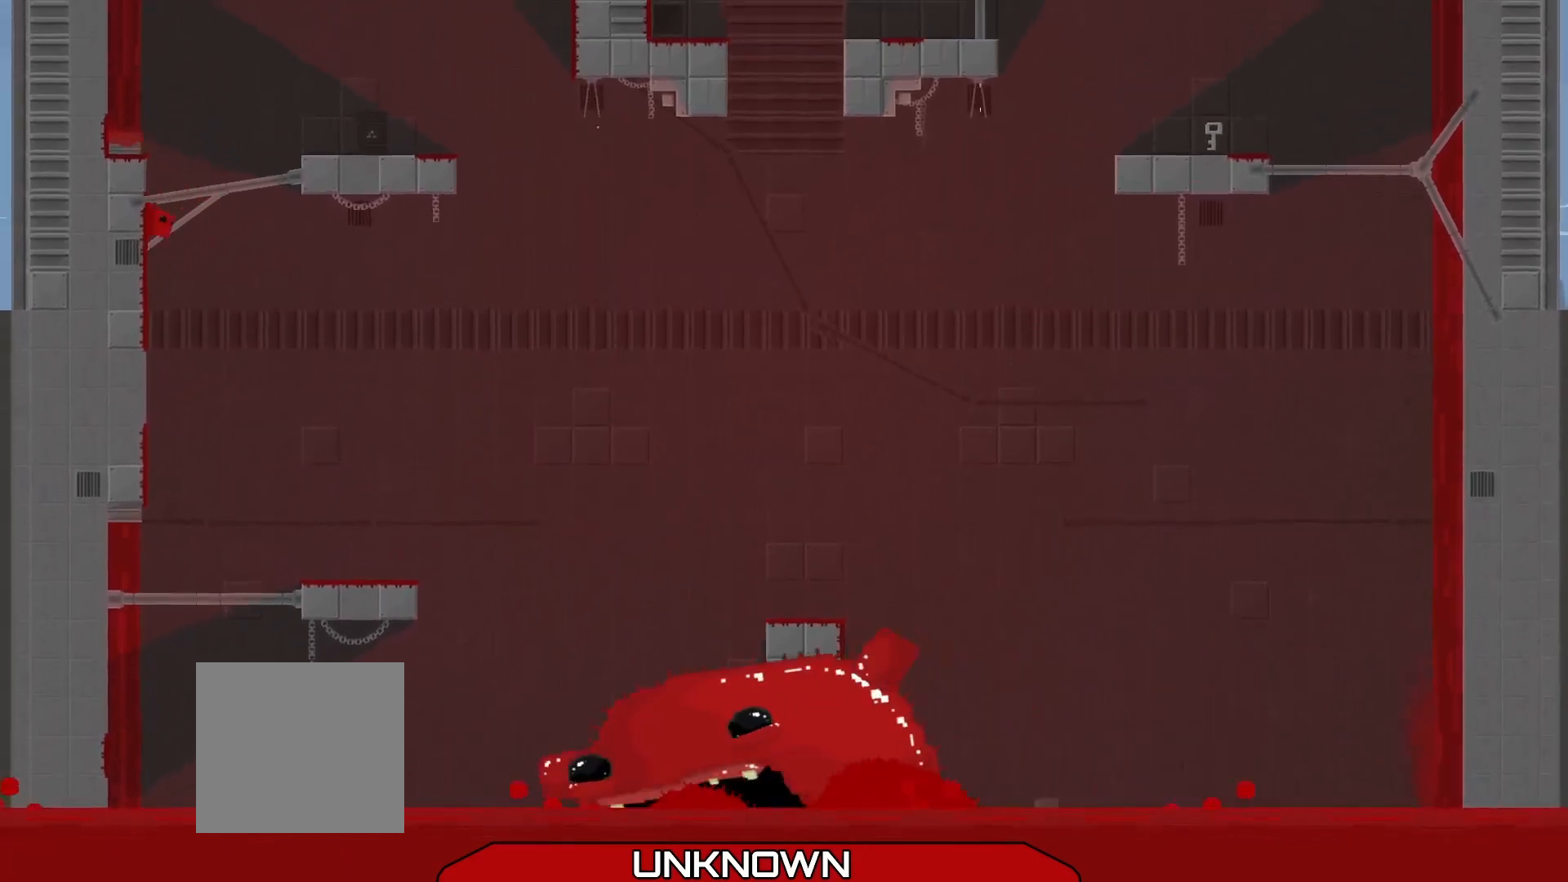
{"buttons": [], "left_stick": "center", "events": [[125, "A", "down"], [167, "left_stick", "up"], [333, "L3", "up"], [333, "left_stick", "up-right"], [375, "A", "up"], [500, "R2", "up"], [500, "left_stick", "center"]]}
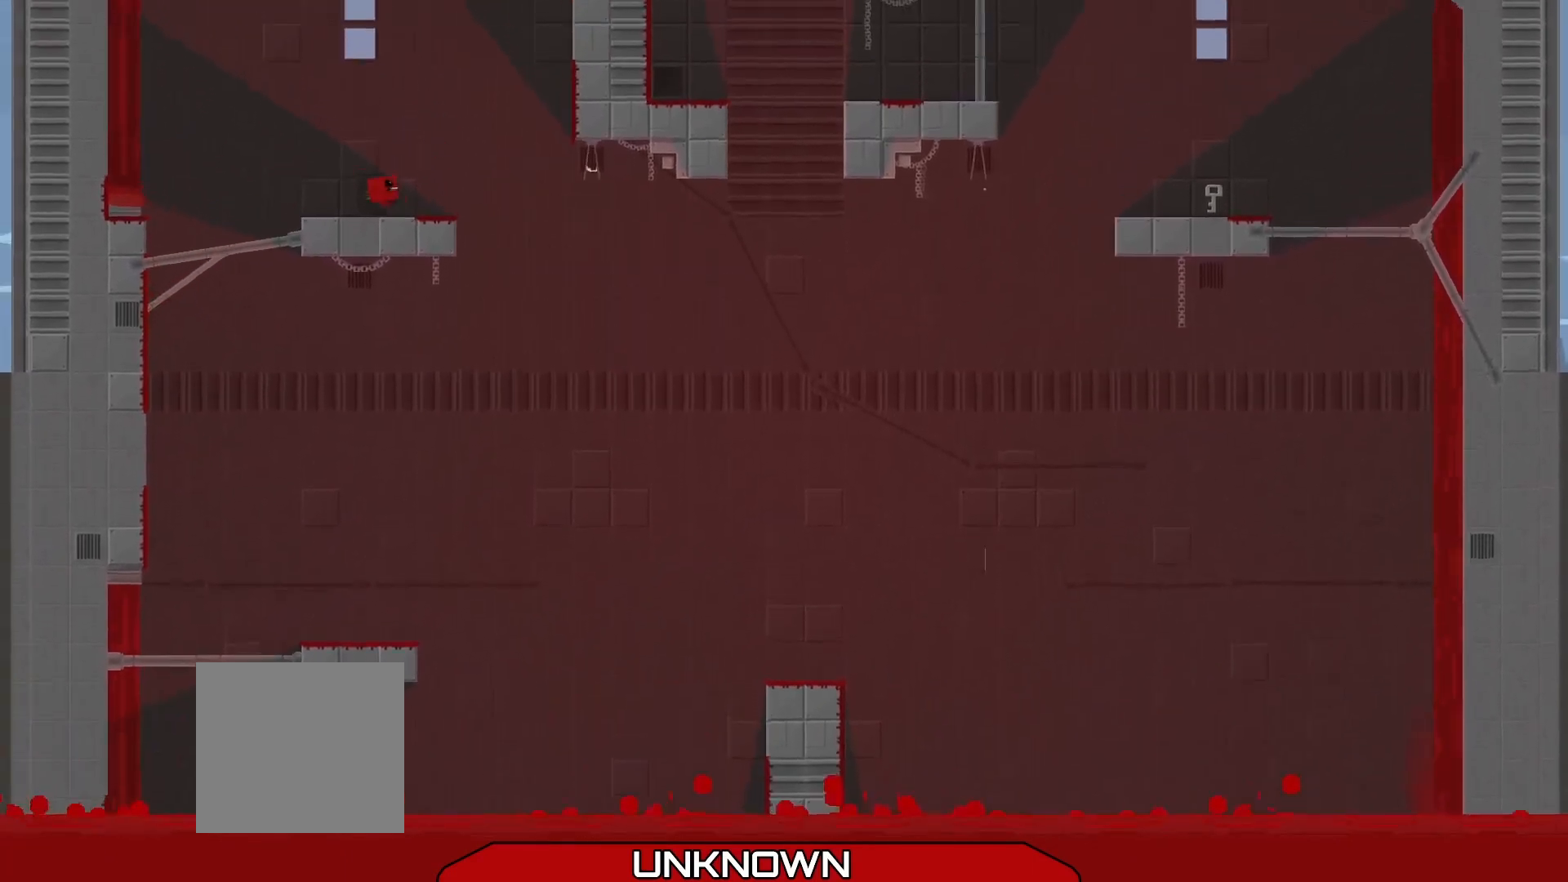
{"buttons": [], "left_stick": "center", "events": [[83, "L3", "down"], [125, "left_stick", "up-left"], [333, "L3", "up"], [375, "left_stick", "center"]]}
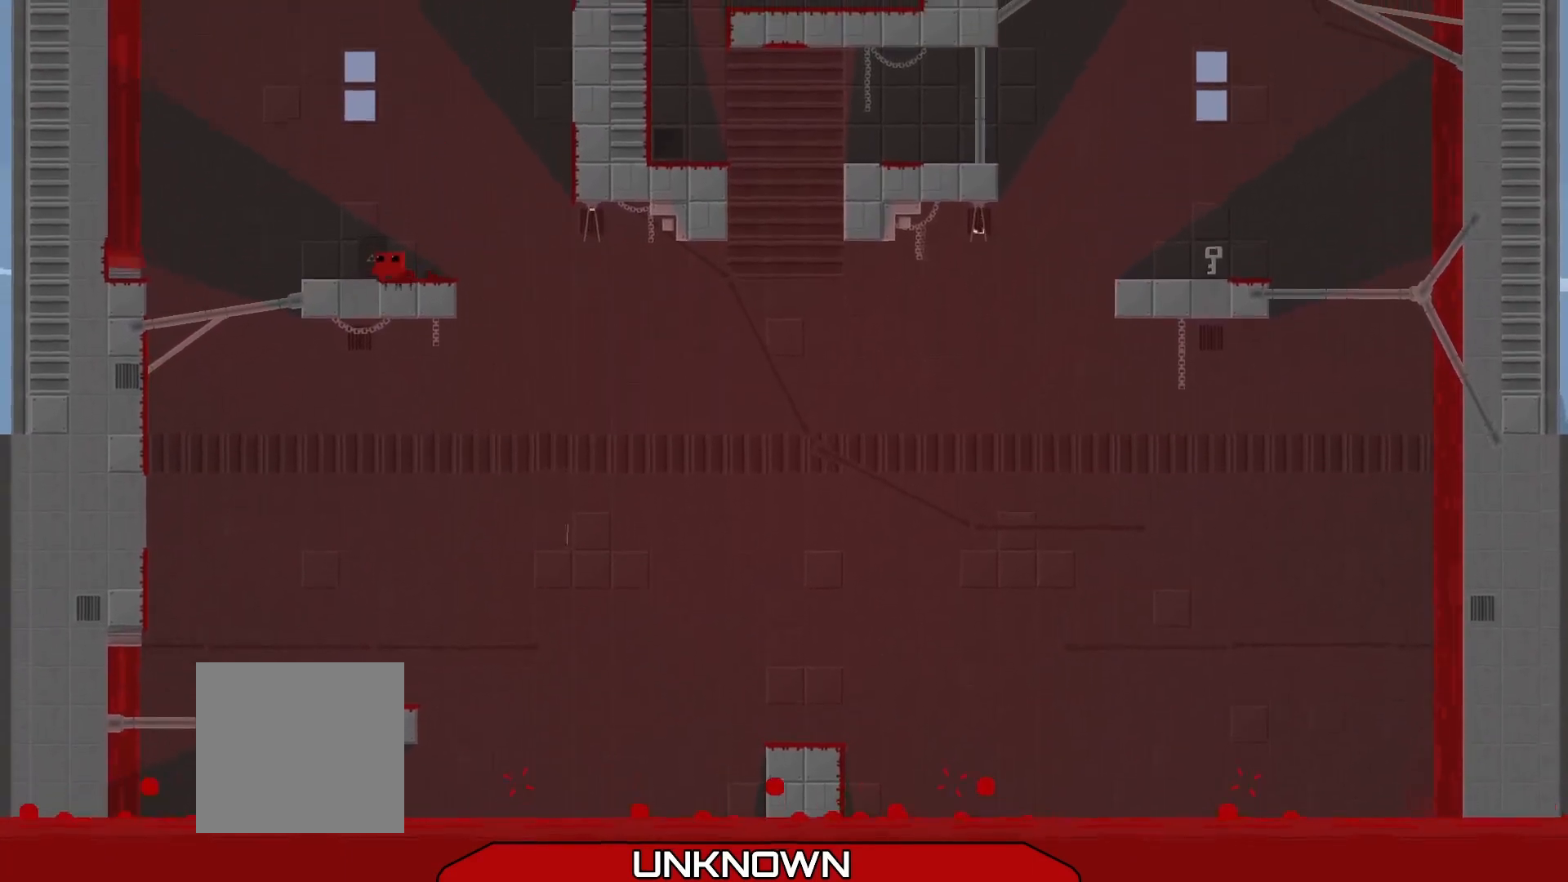
{"buttons": ["A", "R2"], "left_stick": "up-right", "events": [[42, "R2", "down"], [42, "left_stick", "up-right"], [250, "A", "down"]]}
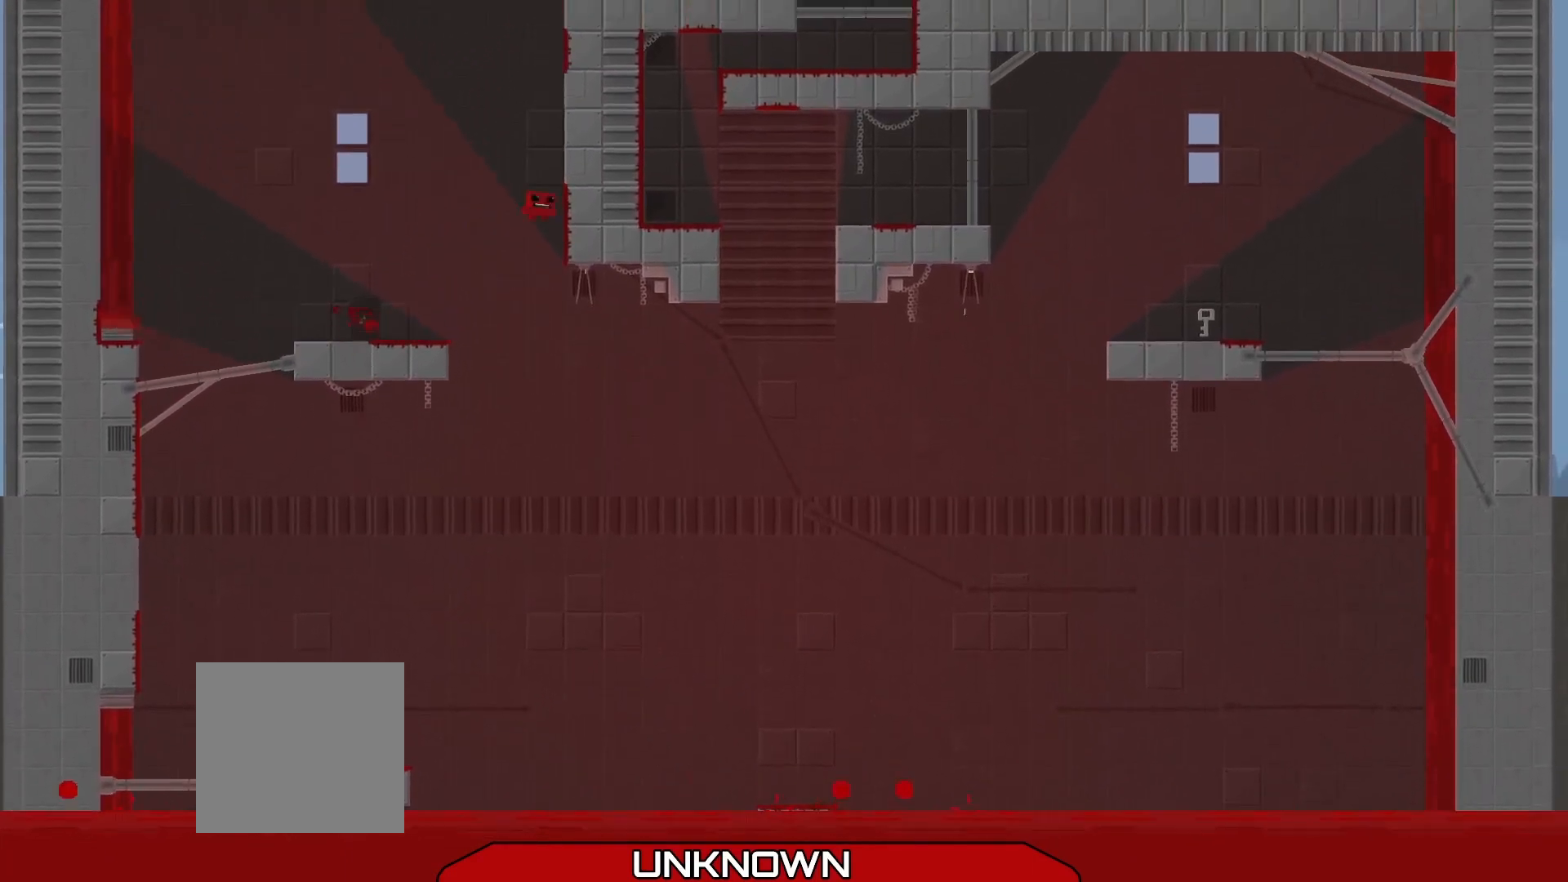
{"buttons": ["A", "R2"], "left_stick": "up-right", "events": [[83, "A", "up"], [208, "A", "down"]]}
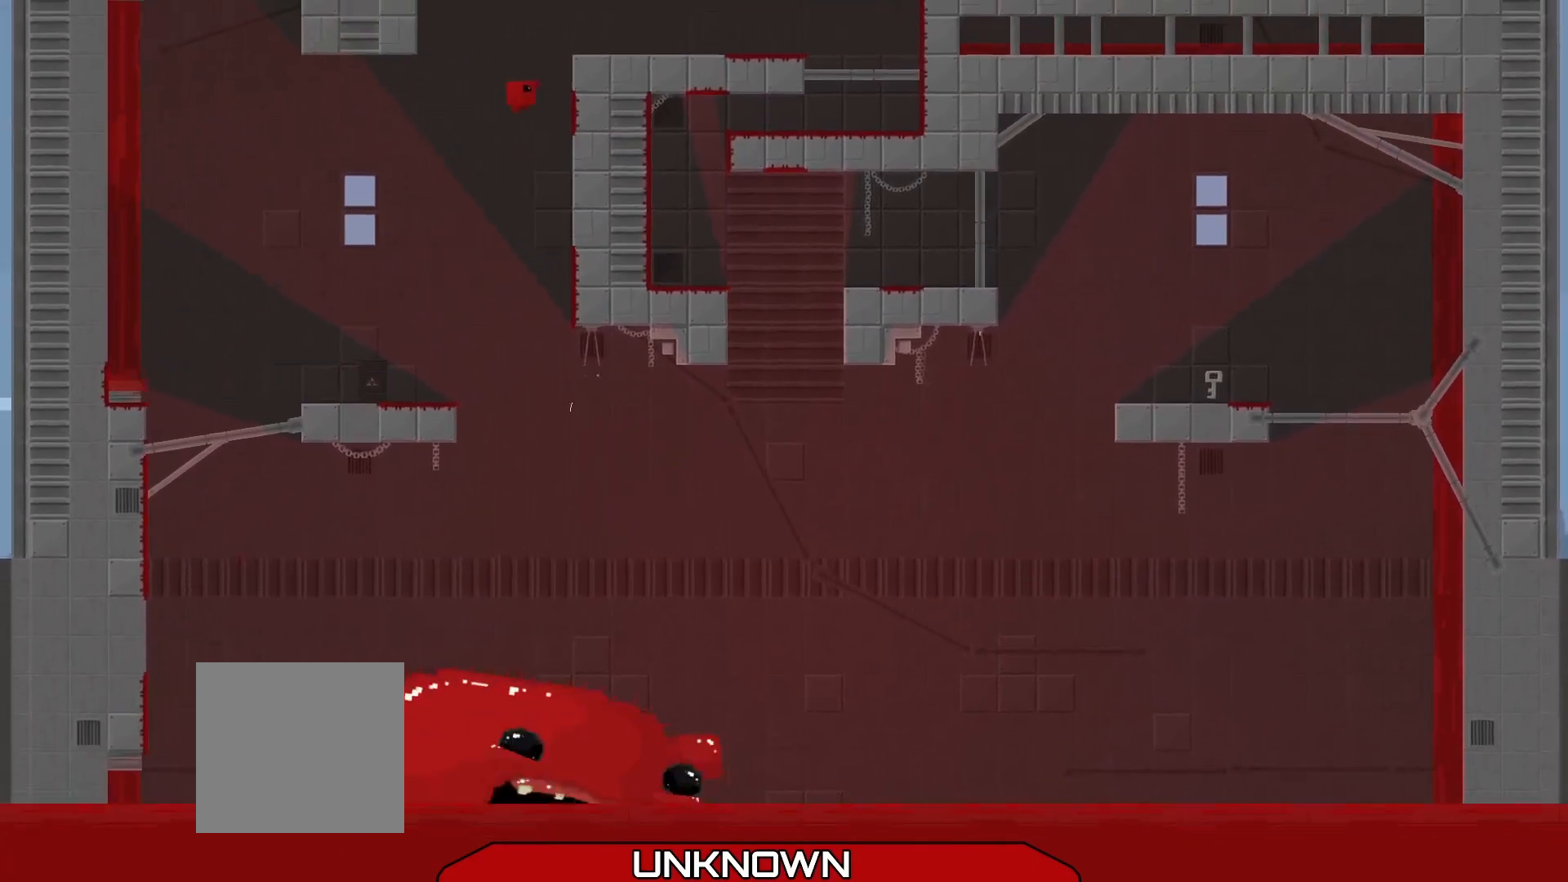
{"buttons": ["R2"], "left_stick": "up-right", "events": [[42, "A", "up"], [250, "A", "down"], [458, "A", "up"]]}
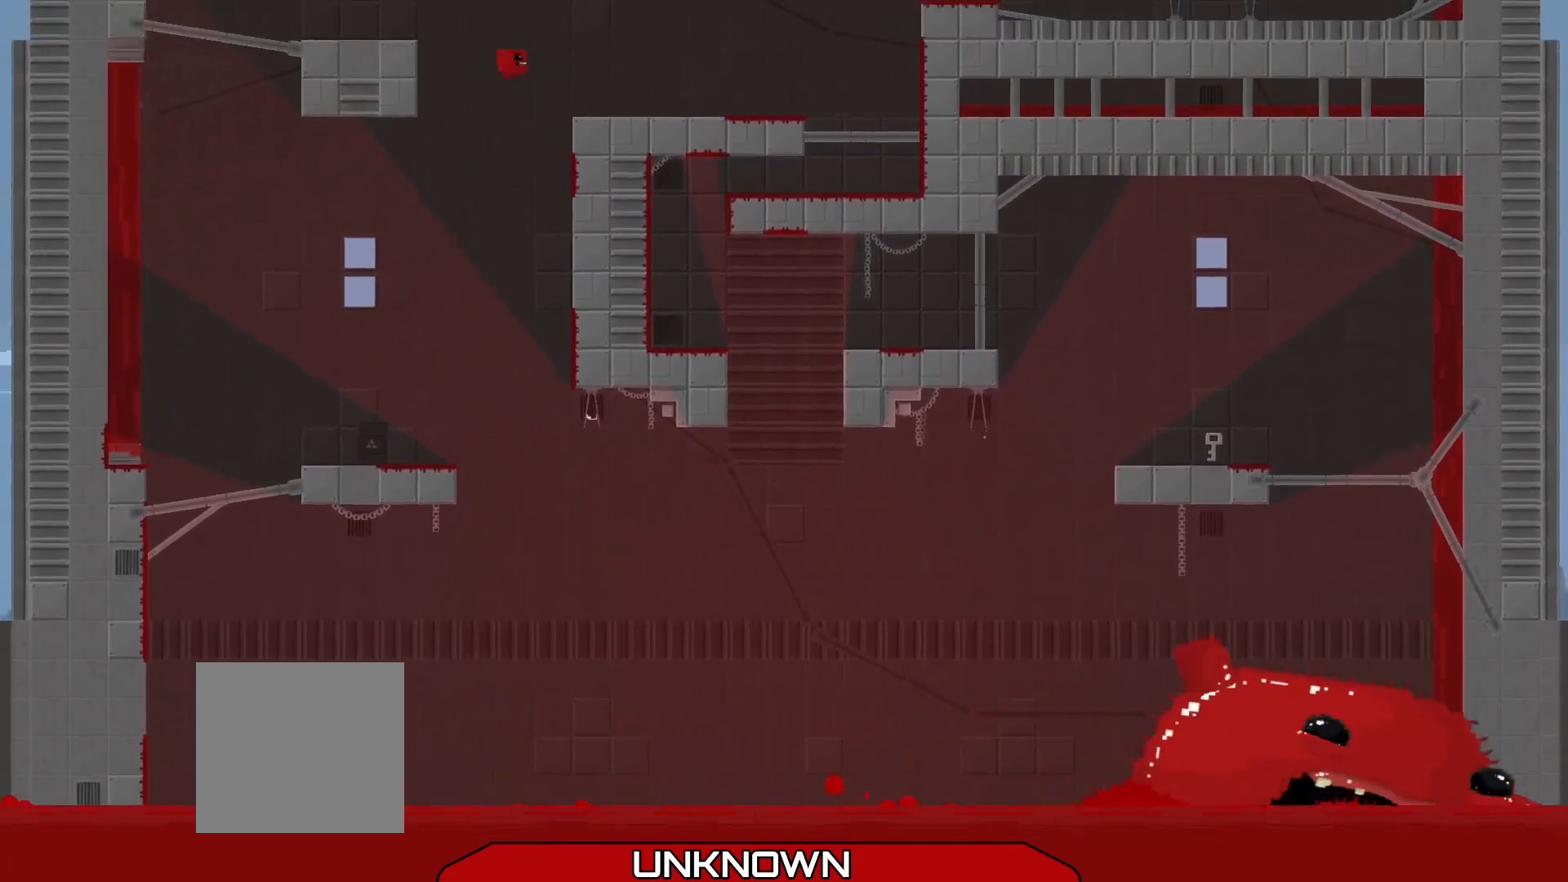
{"buttons": ["R2"], "left_stick": "up-right", "events": []}
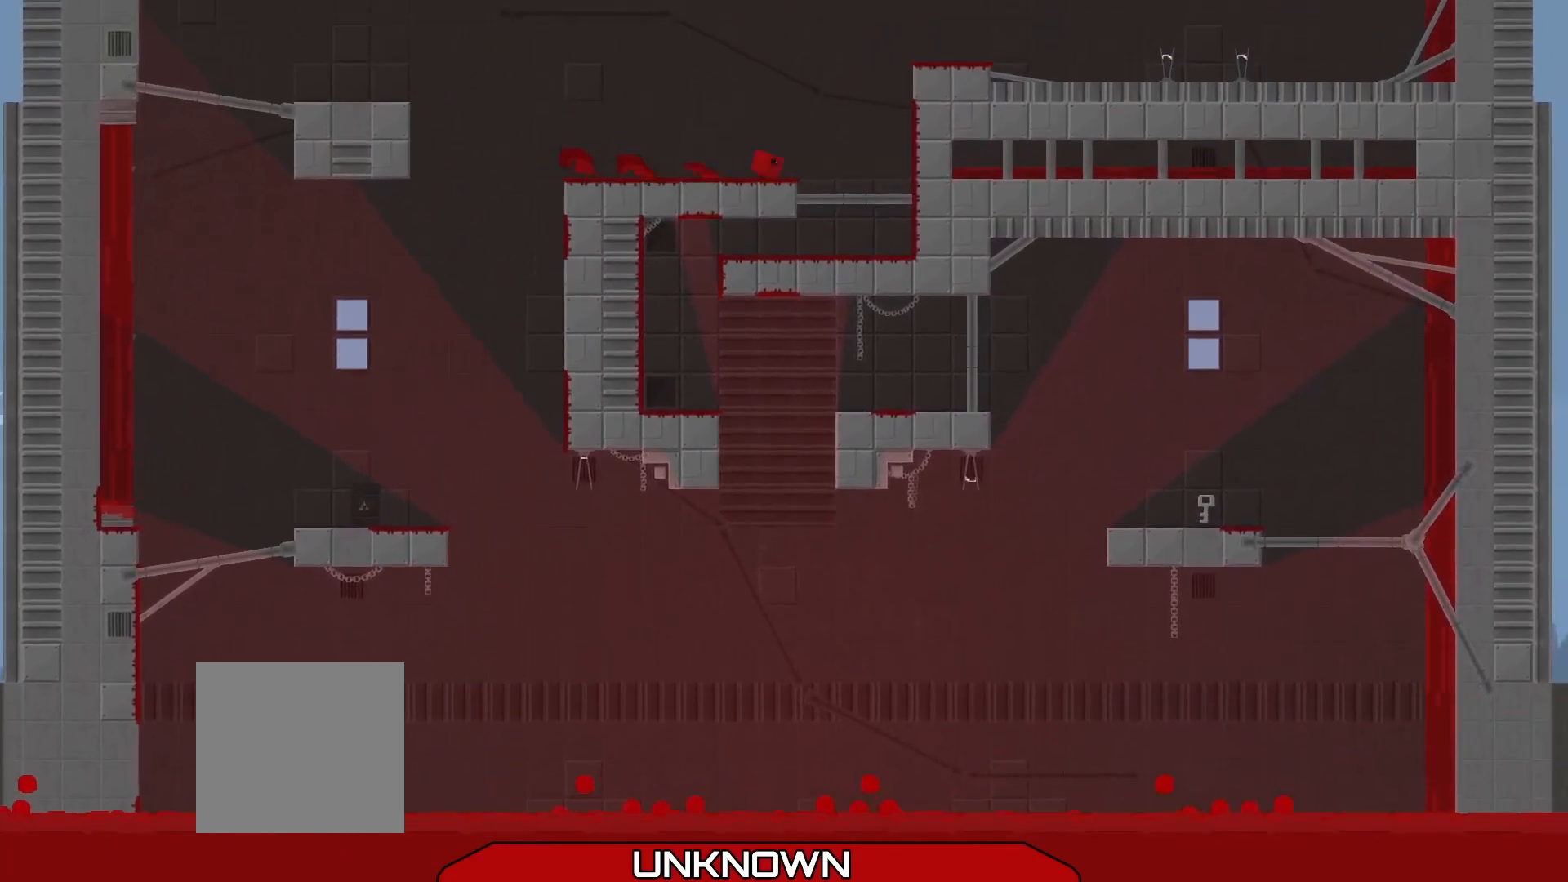
{"buttons": ["R2"], "left_stick": "left", "events": [[167, "R2", "up"], [167, "left_stick", "center"], [292, "left_stick", "left"], [458, "R2", "down"]]}
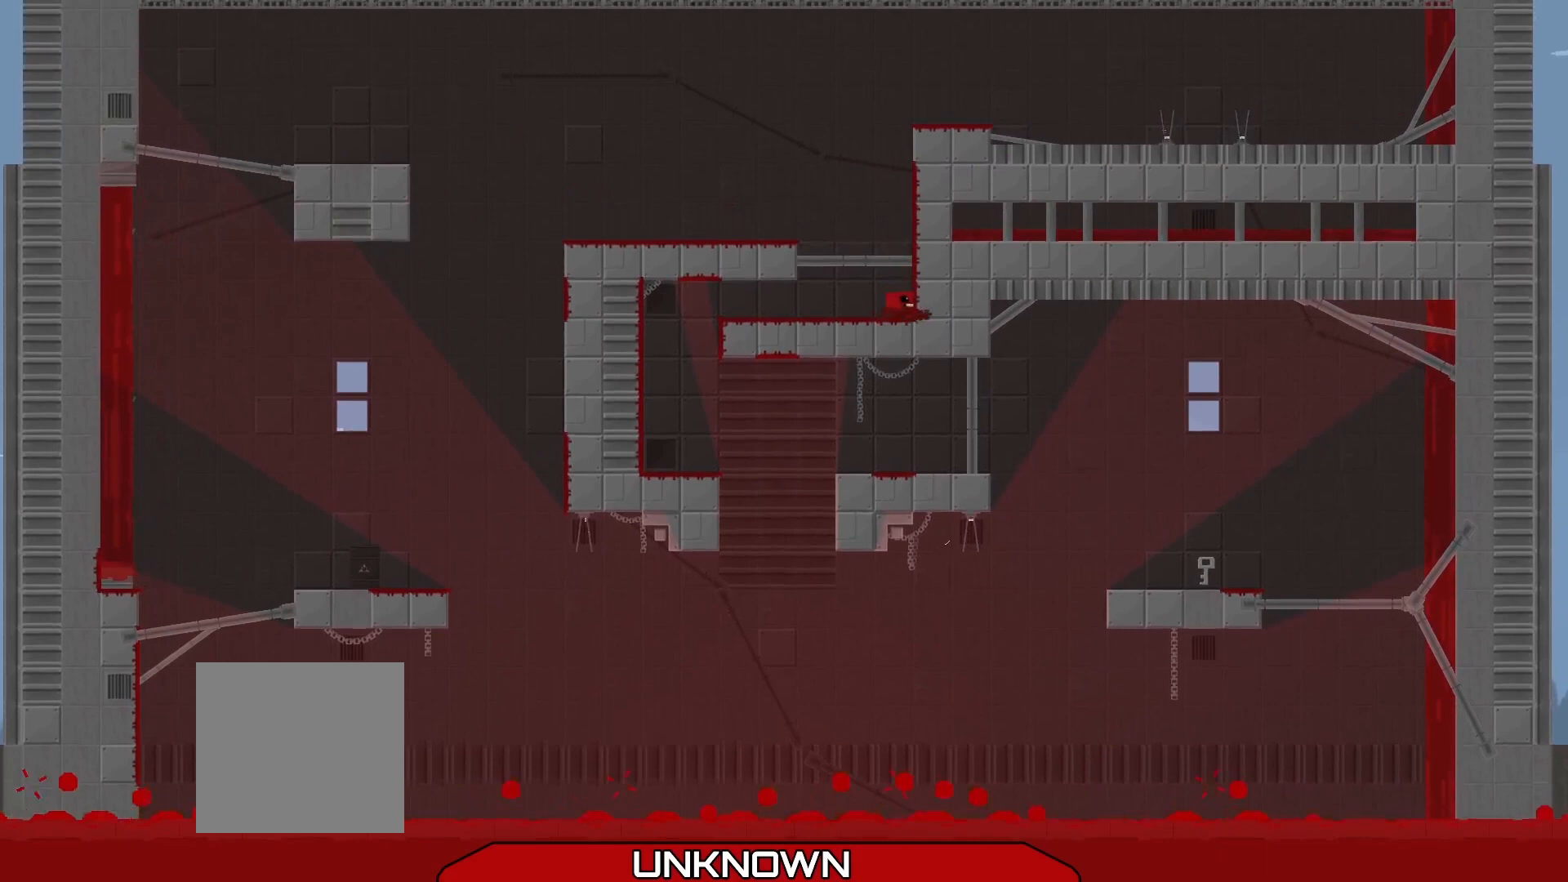
{"buttons": ["R2"], "left_stick": "left", "events": []}
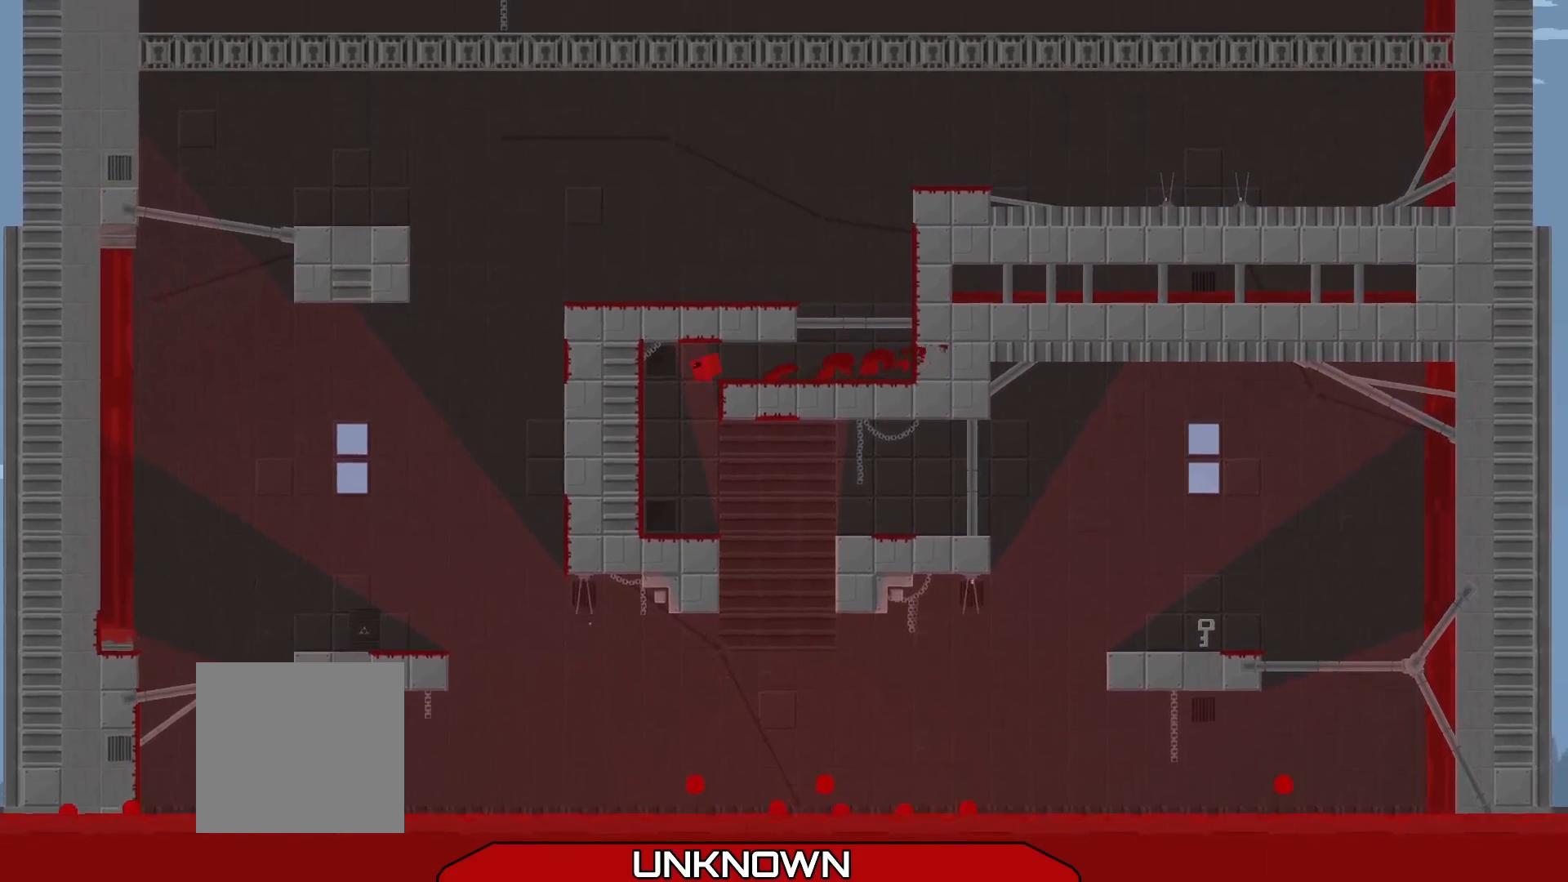
{"buttons": ["R2"], "left_stick": "right", "events": [[208, "R2", "up"], [208, "left_stick", "center"], [458, "left_stick", "right"], [500, "R2", "down"]]}
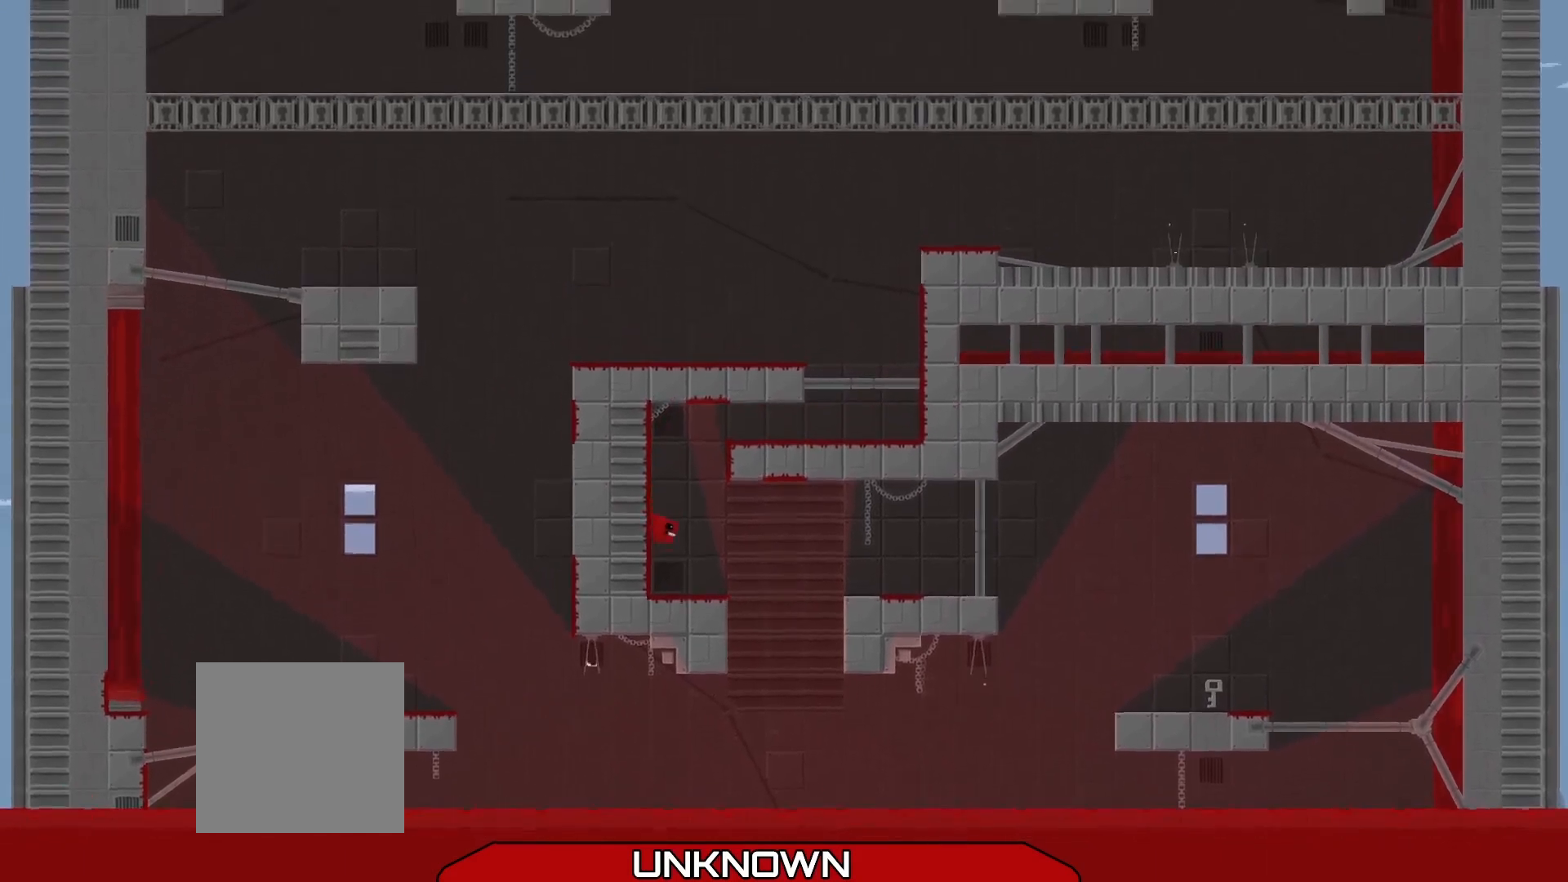
{"buttons": ["R2"], "left_stick": "right", "events": [[250, "A", "down"], [458, "A", "up"]]}
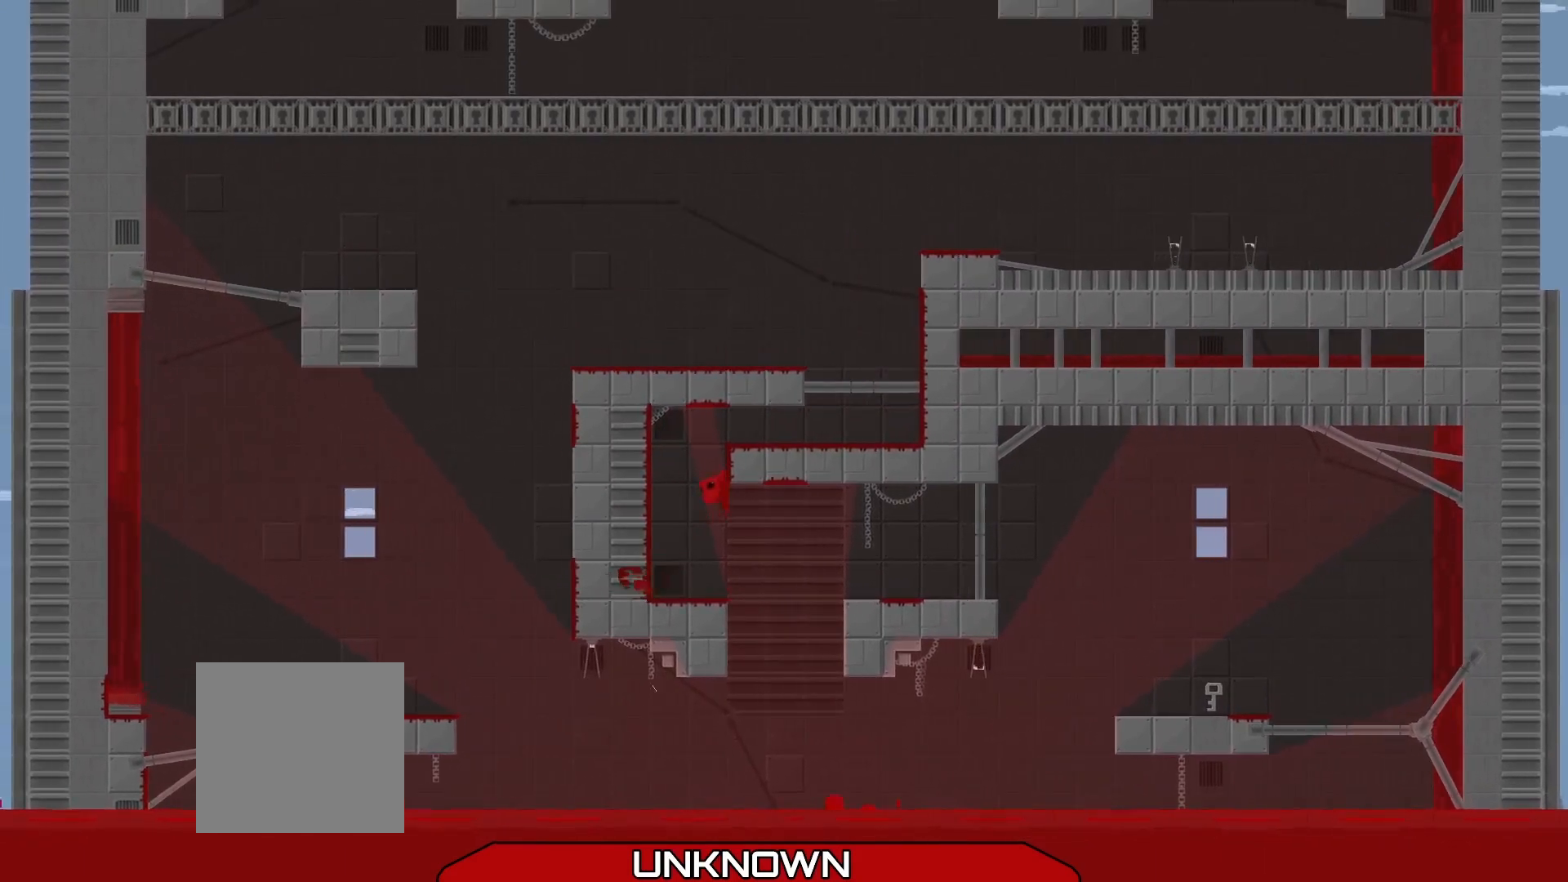
{"buttons": ["R2"], "left_stick": "right", "events": []}
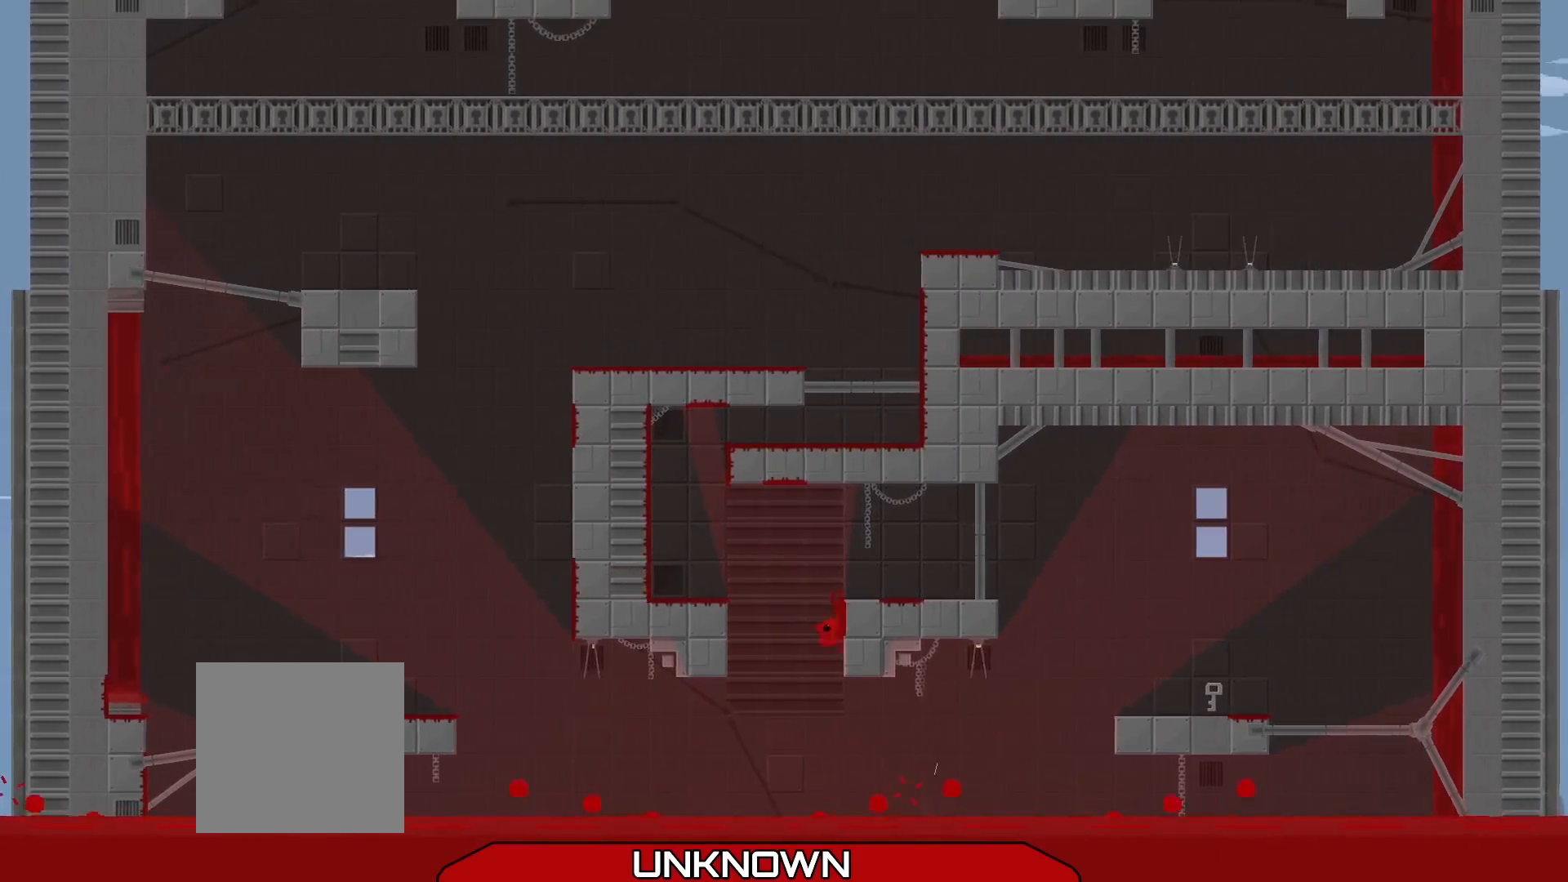
{"buttons": ["R2"], "left_stick": "right", "events": [[42, "A", "down"], [292, "A", "up"]]}
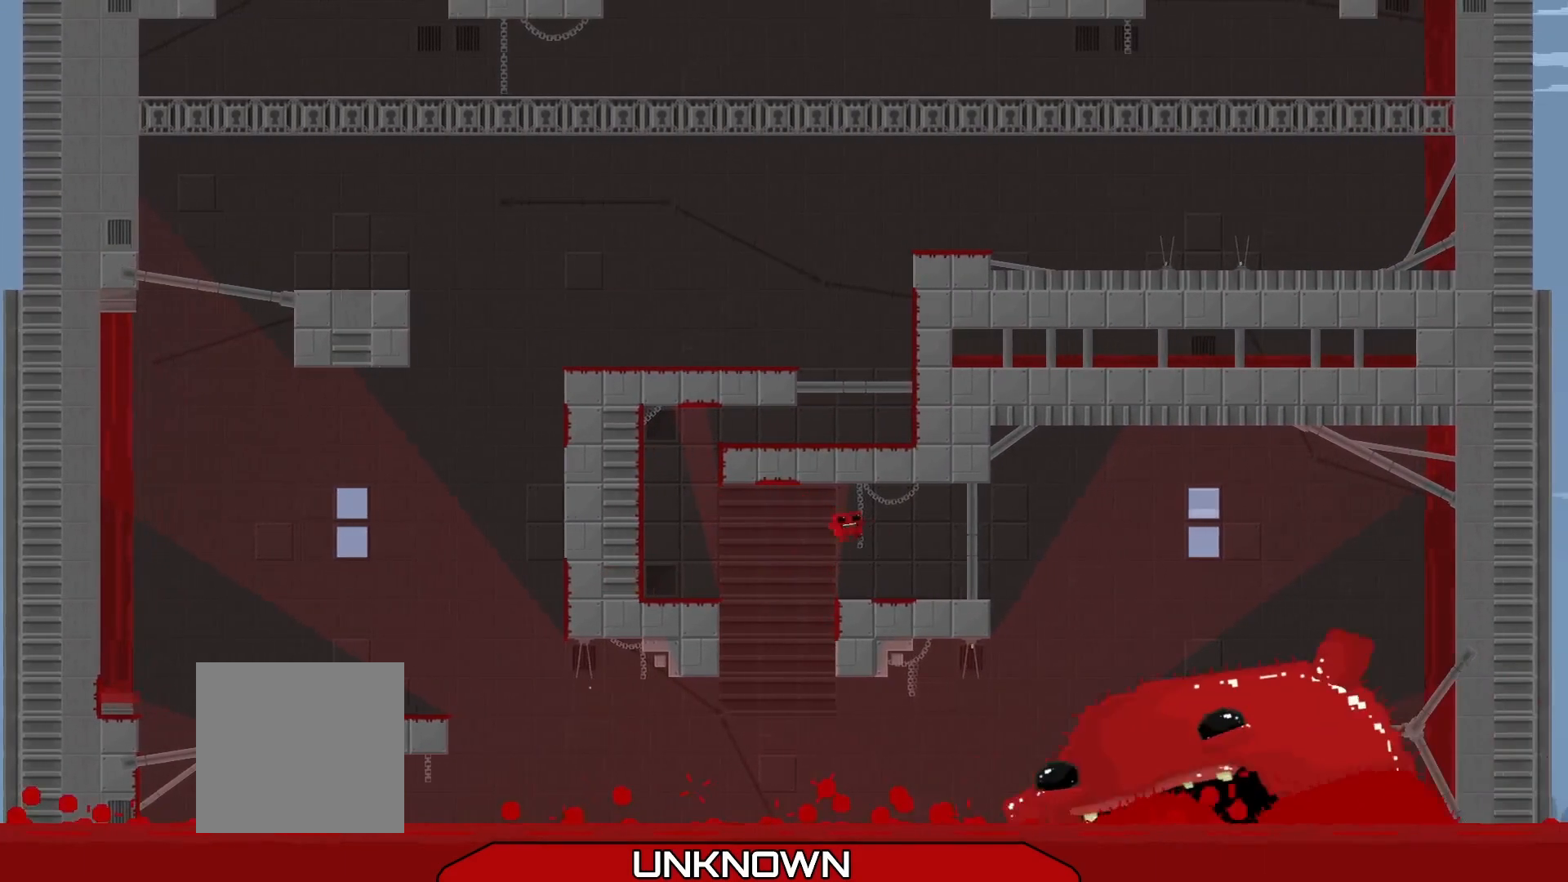
{"buttons": ["R2"], "left_stick": "right", "events": [[292, "left_stick", "center"], [417, "left_stick", "right"]]}
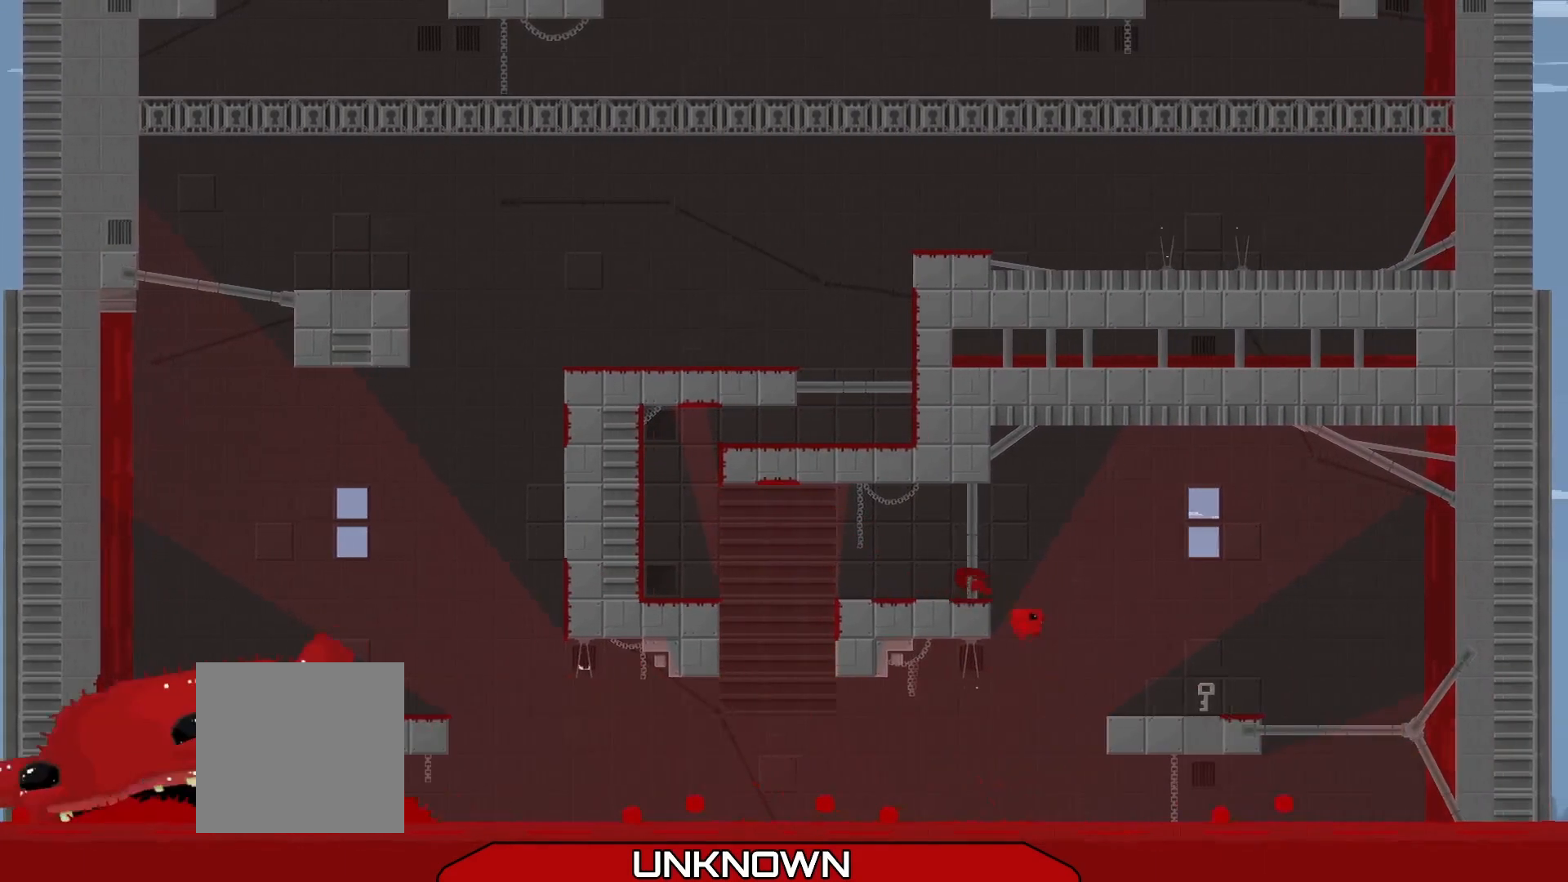
{"buttons": ["R2"], "left_stick": "left", "events": [[42, "L3", "down"], [250, "A", "down"], [292, "L3", "up"], [417, "A", "up"], [500, "left_stick", "left"]]}
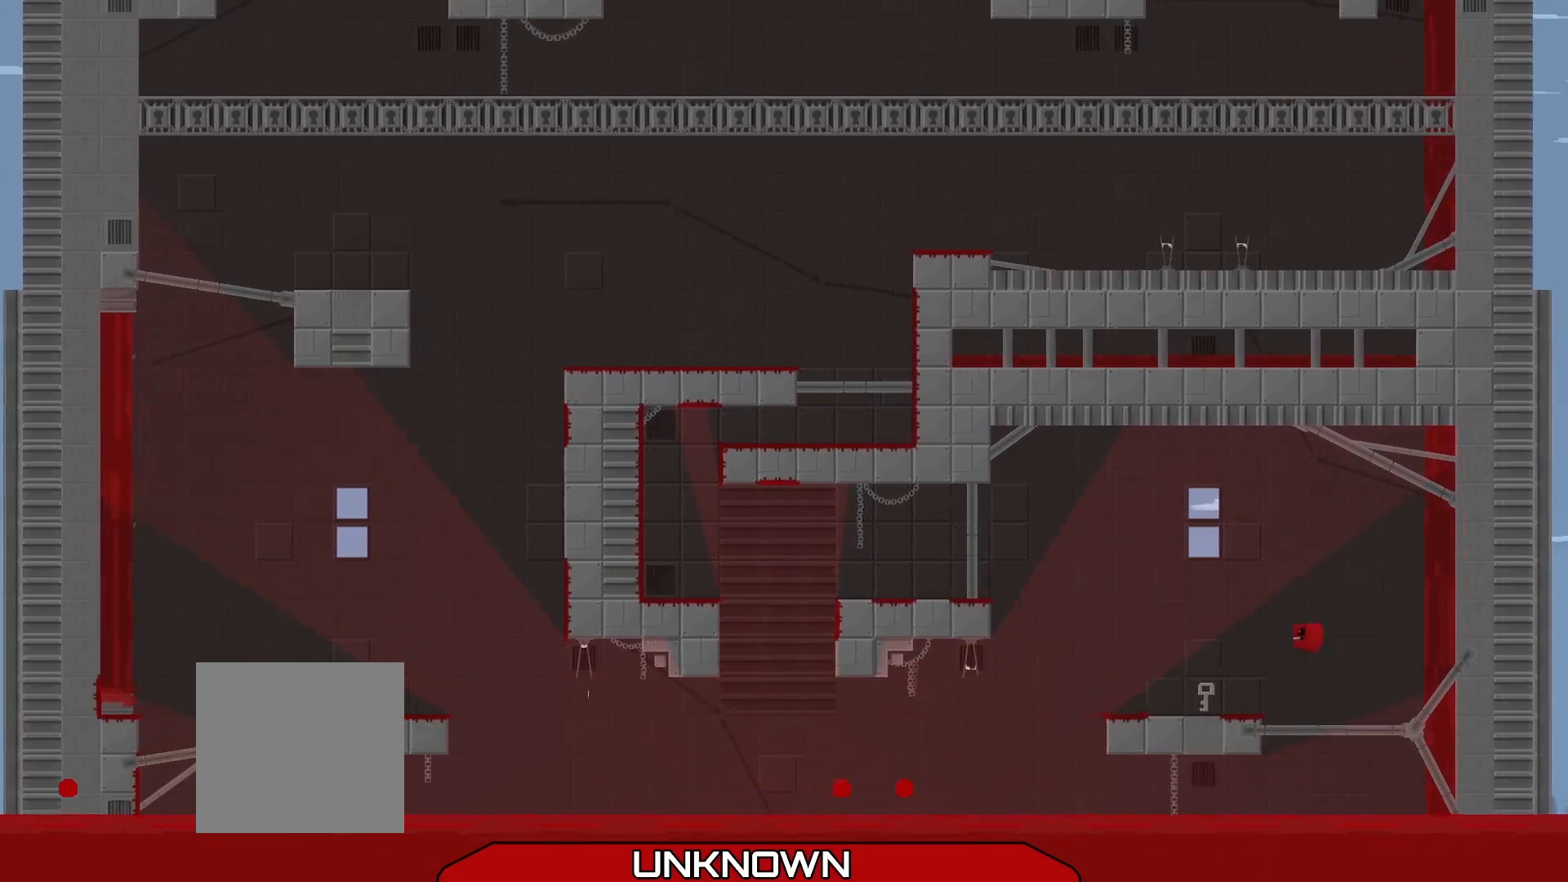
{"buttons": ["R2"], "left_stick": "left", "events": [[42, "L3", "down"], [500, "L3", "up"]]}
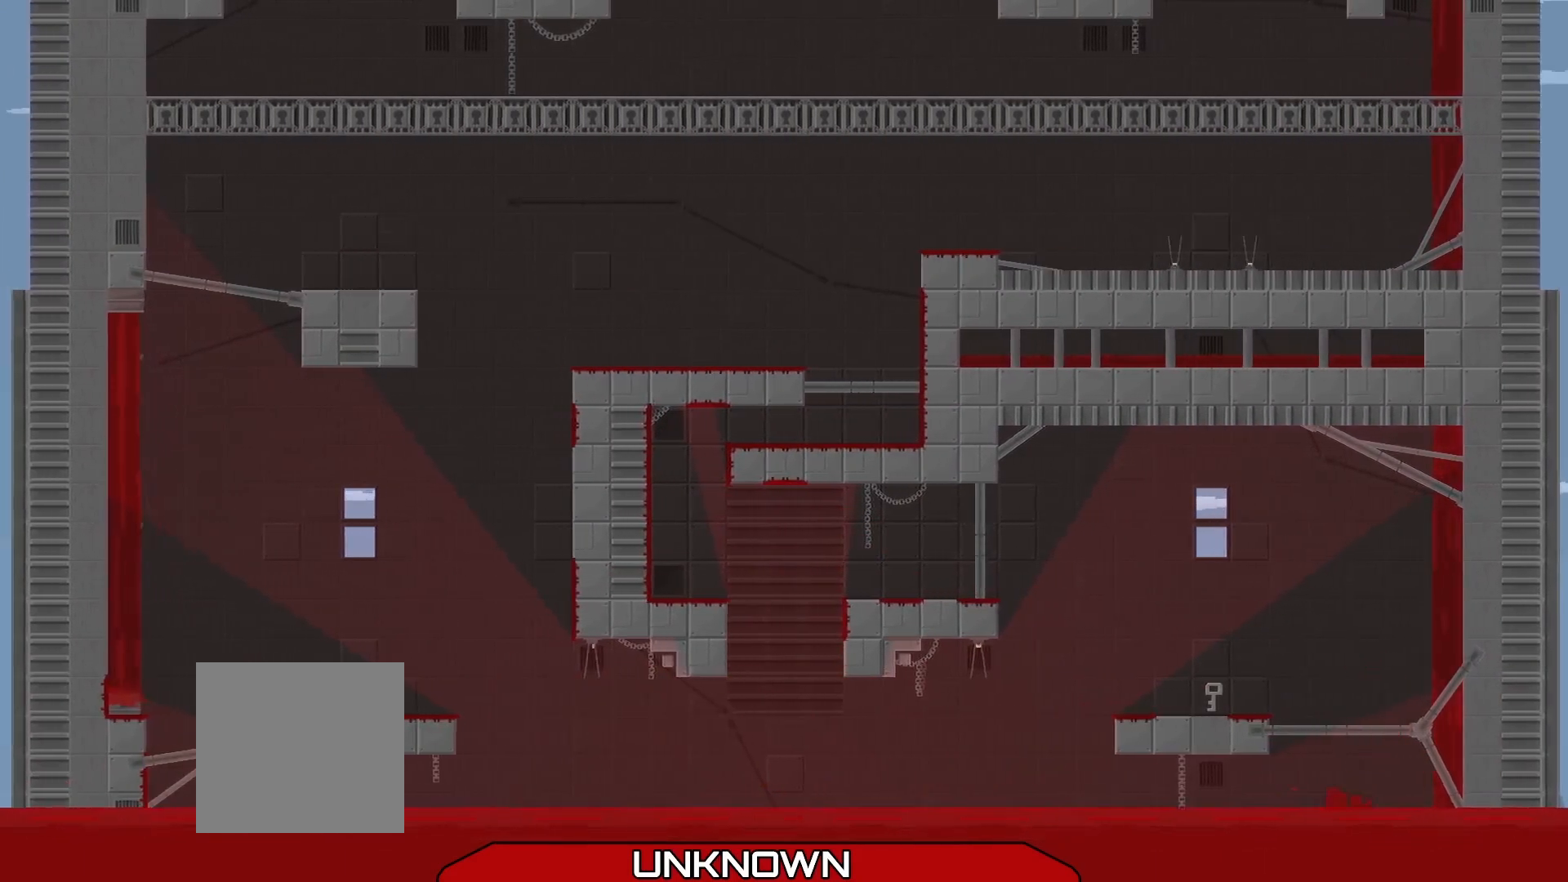
{"buttons": [], "left_stick": "center", "events": [[125, "R2", "up"], [125, "left_stick", "center"]]}
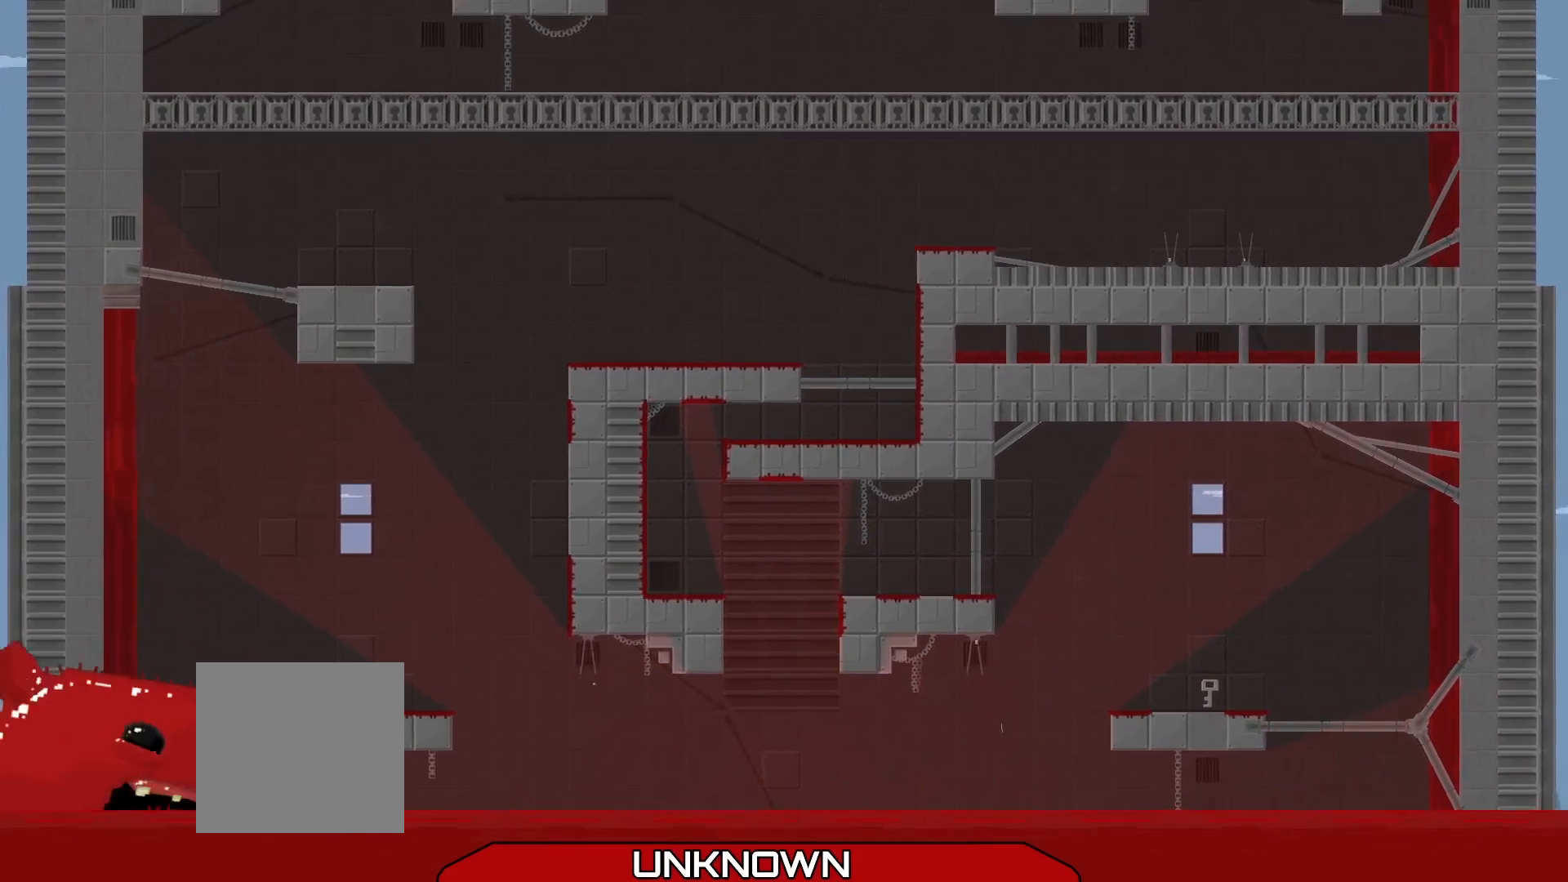
{"buttons": [], "left_stick": "center", "events": []}
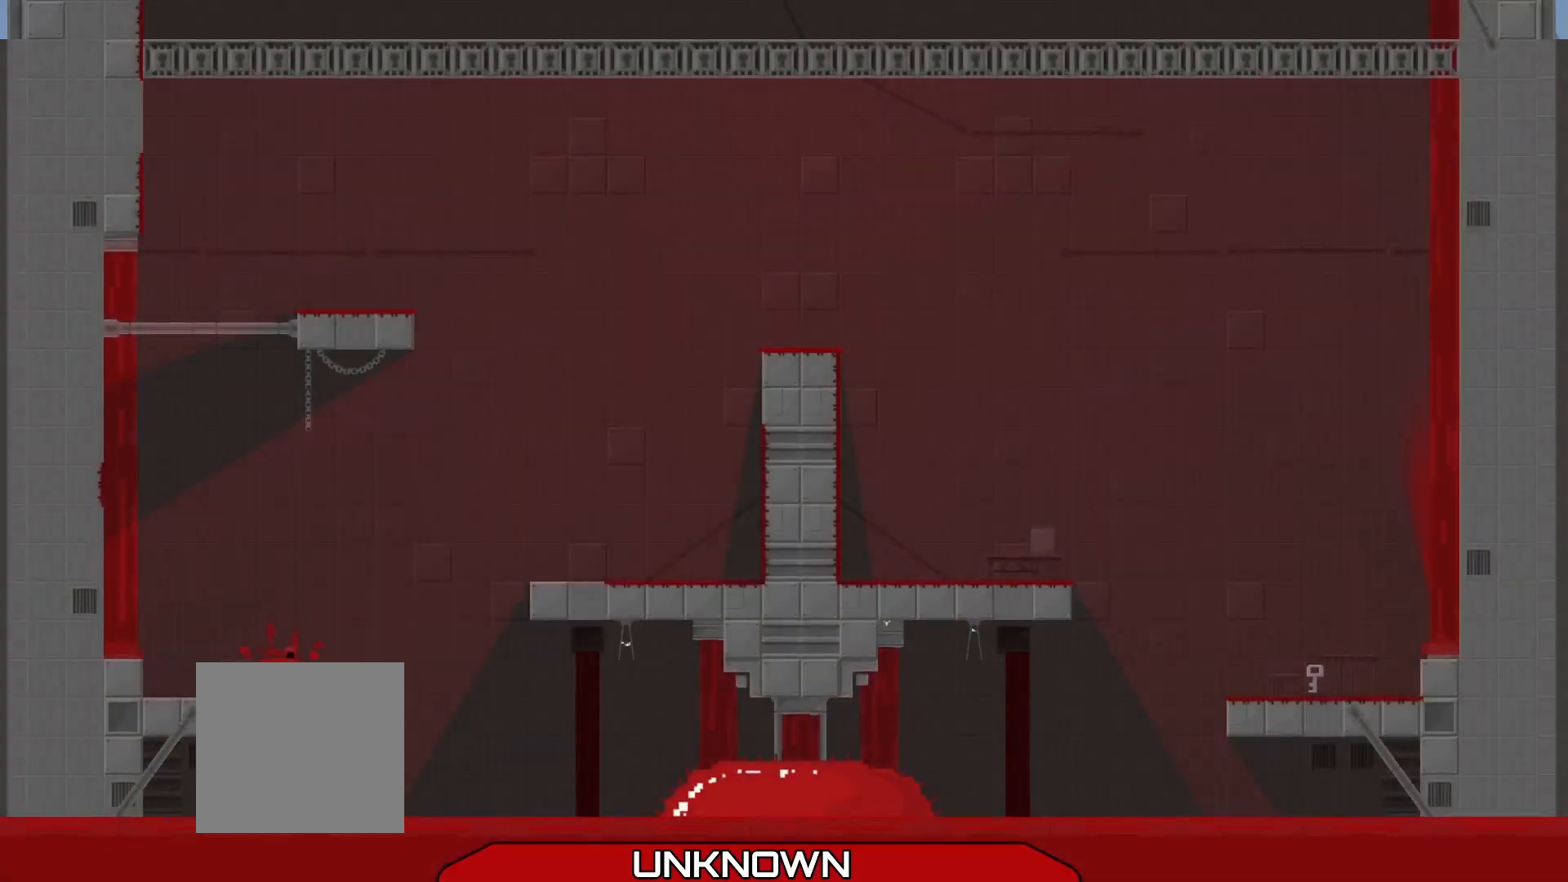
{"buttons": ["R2"], "left_stick": "up-right", "events": [[458, "R2", "down"], [458, "left_stick", "up-right"]]}
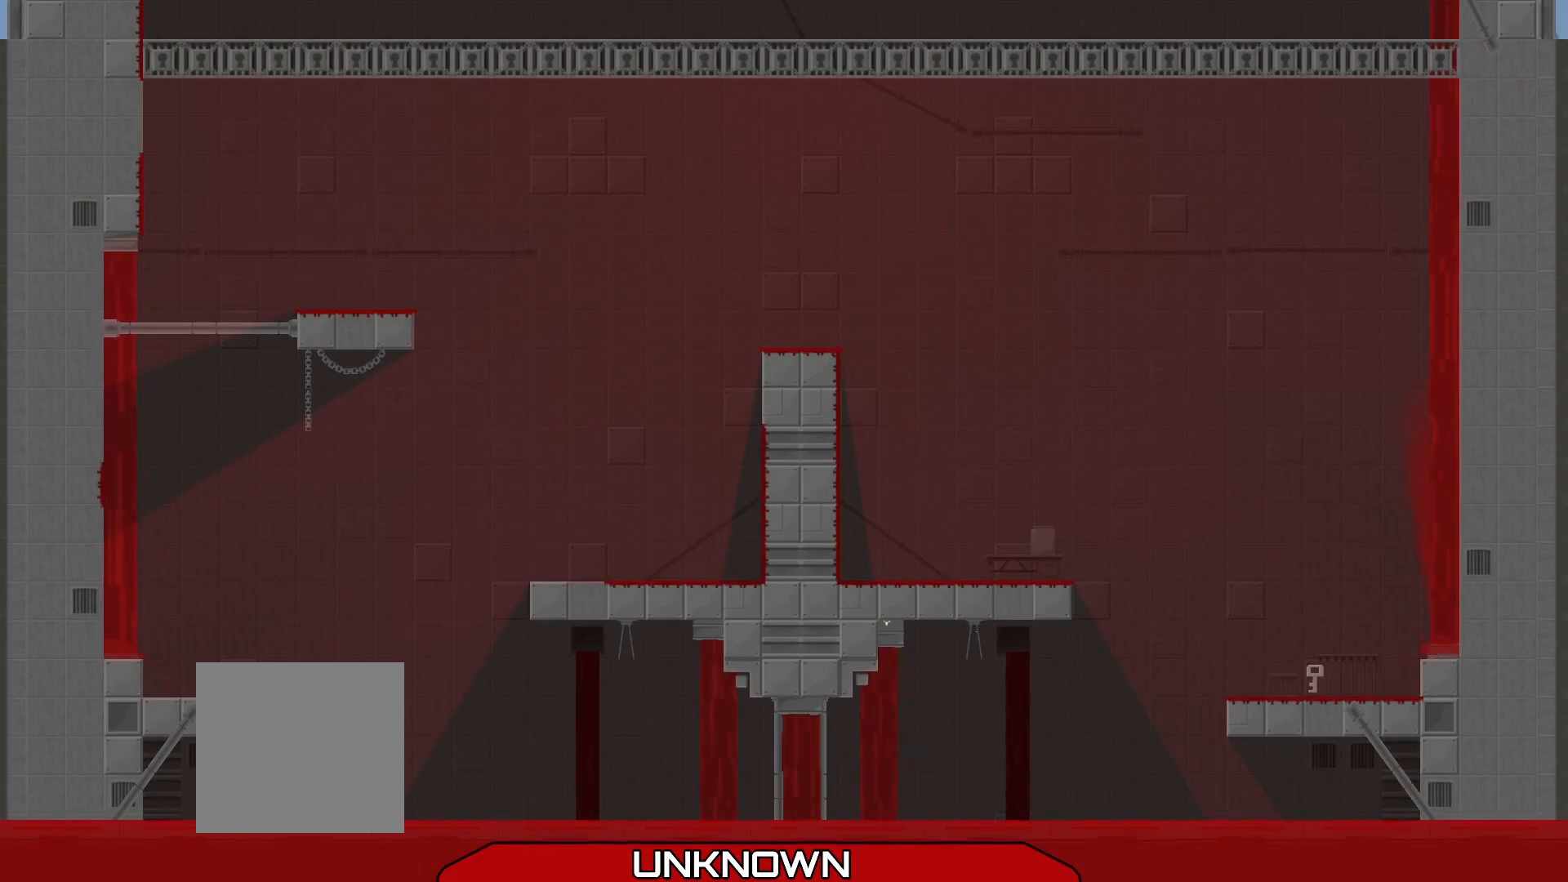
{"buttons": ["R2"], "left_stick": "up-right", "events": [[167, "A", "down"], [500, "A", "up"]]}
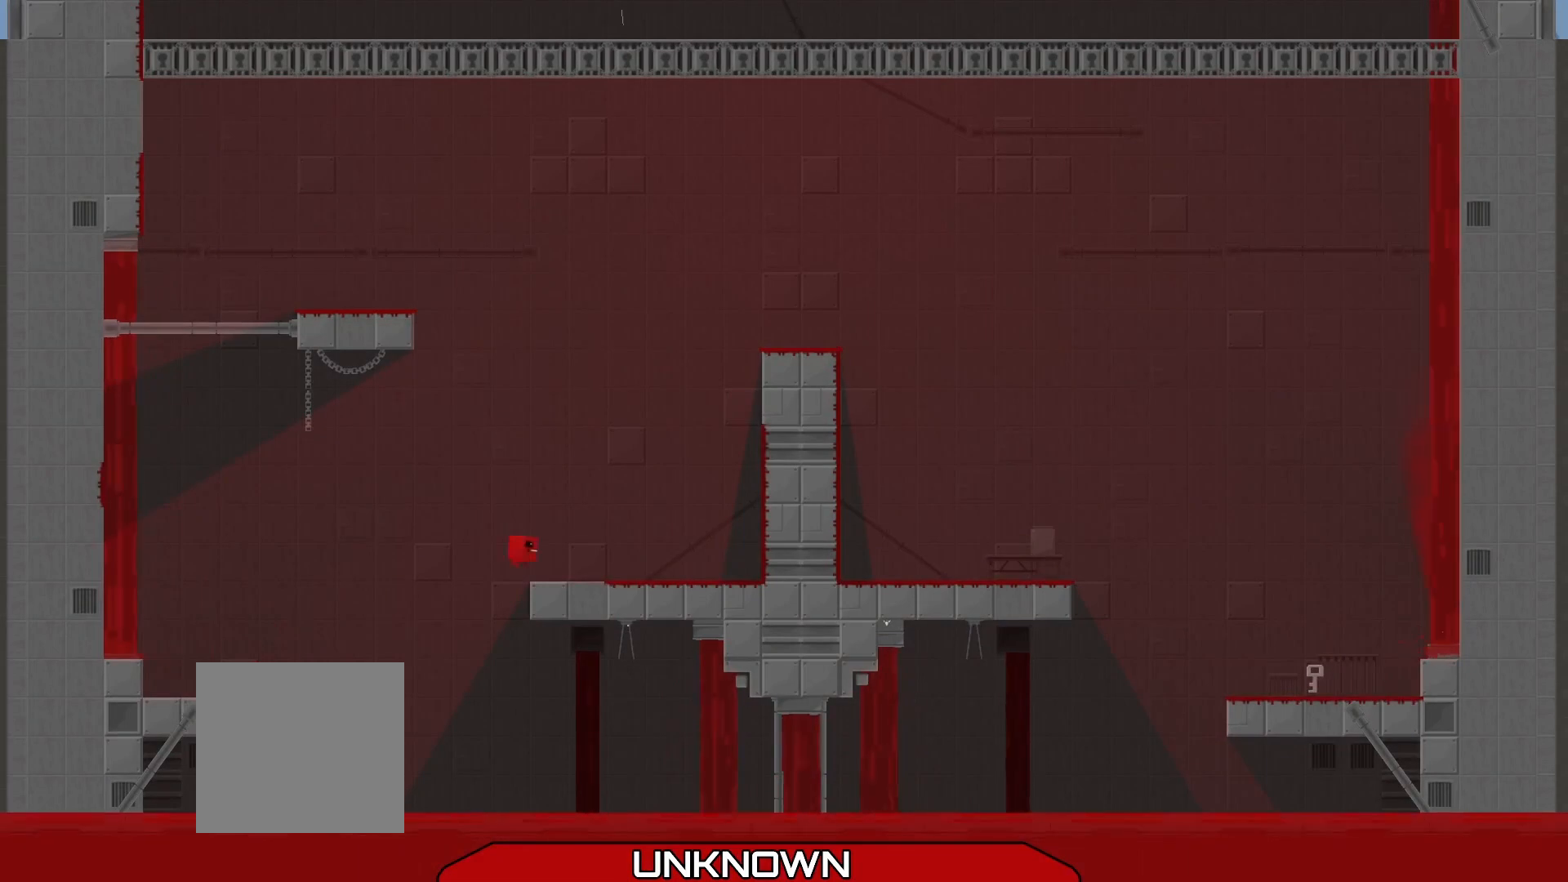
{"buttons": ["A", "R2"], "left_stick": "up-right", "events": [[292, "A", "down"]]}
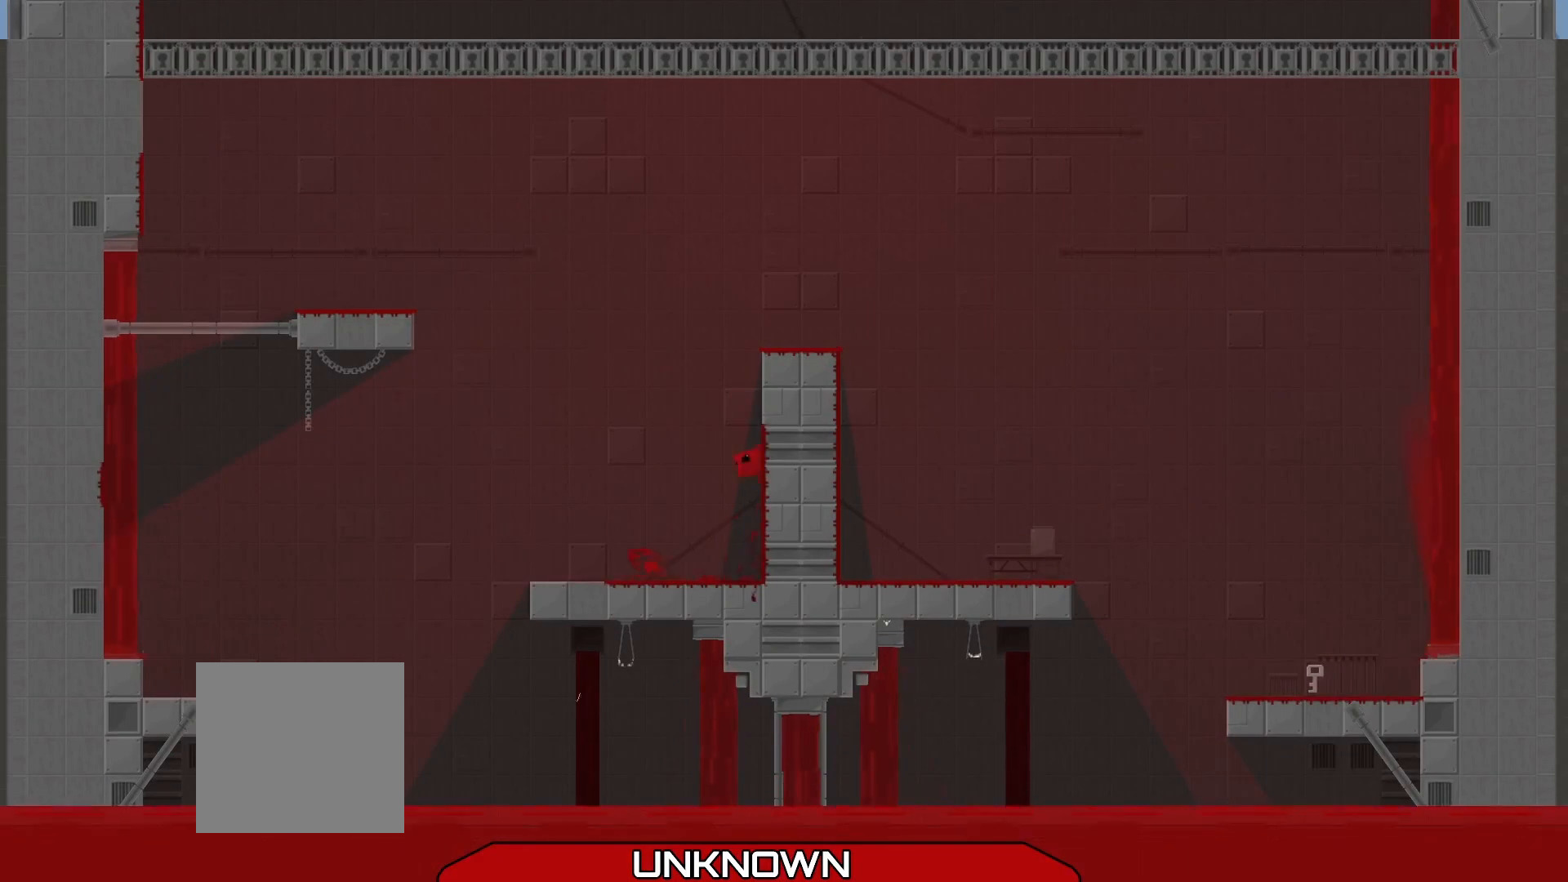
{"buttons": ["A", "R2"], "left_stick": "up-right", "events": [[42, "A", "up"], [125, "A", "down"]]}
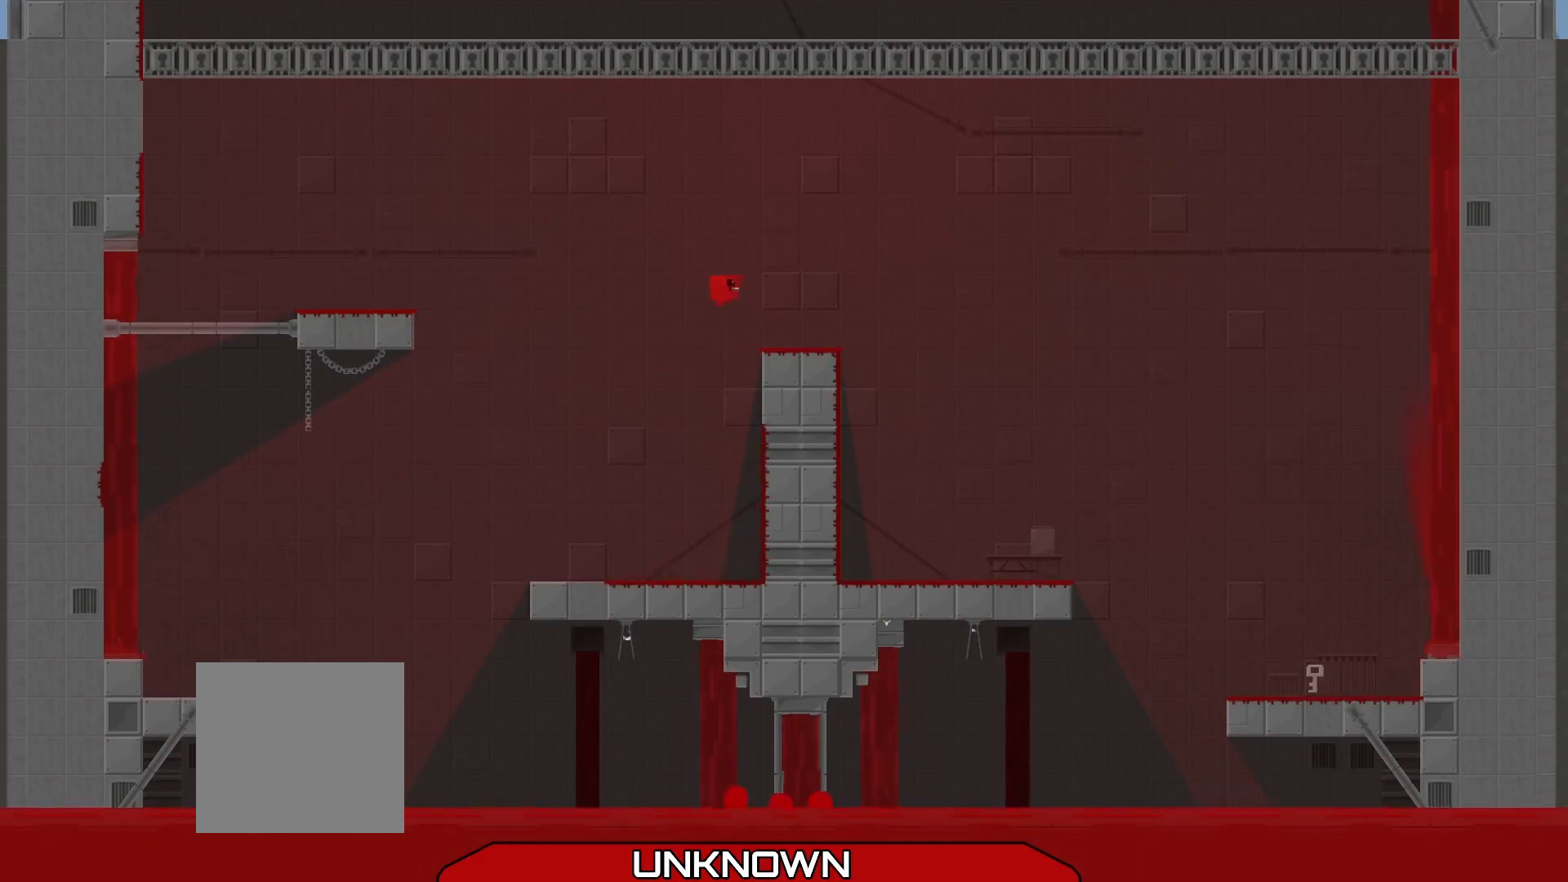
{"buttons": [], "left_stick": "right", "events": [[42, "A", "up"], [125, "left_stick", "right"], [208, "R2", "up"]]}
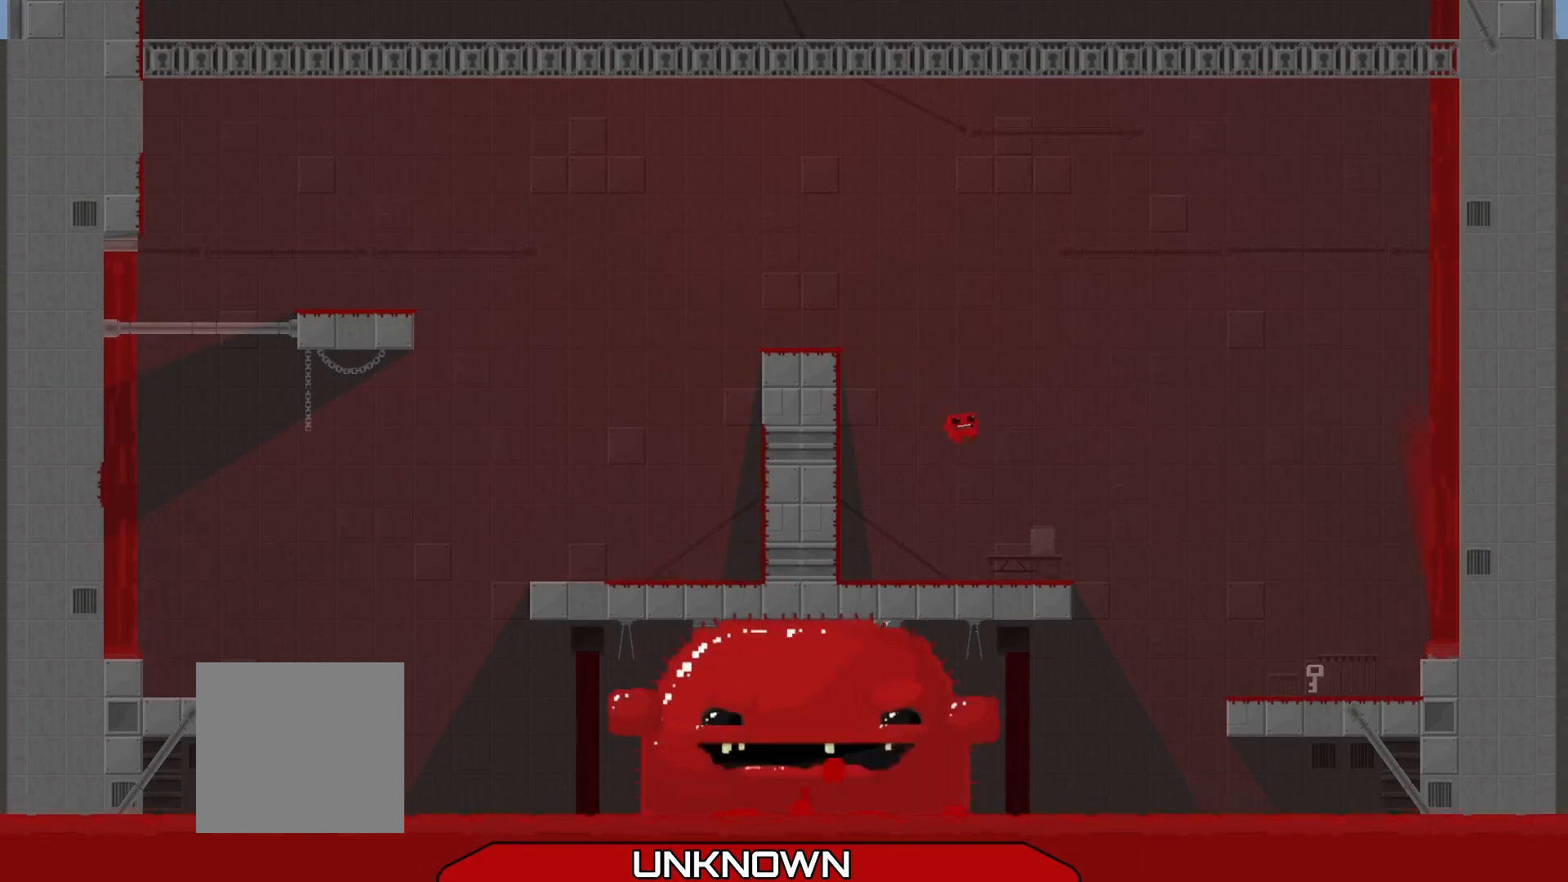
{"buttons": ["A", "R2"], "left_stick": "right", "events": [[333, "R2", "down"], [375, "A", "down"]]}
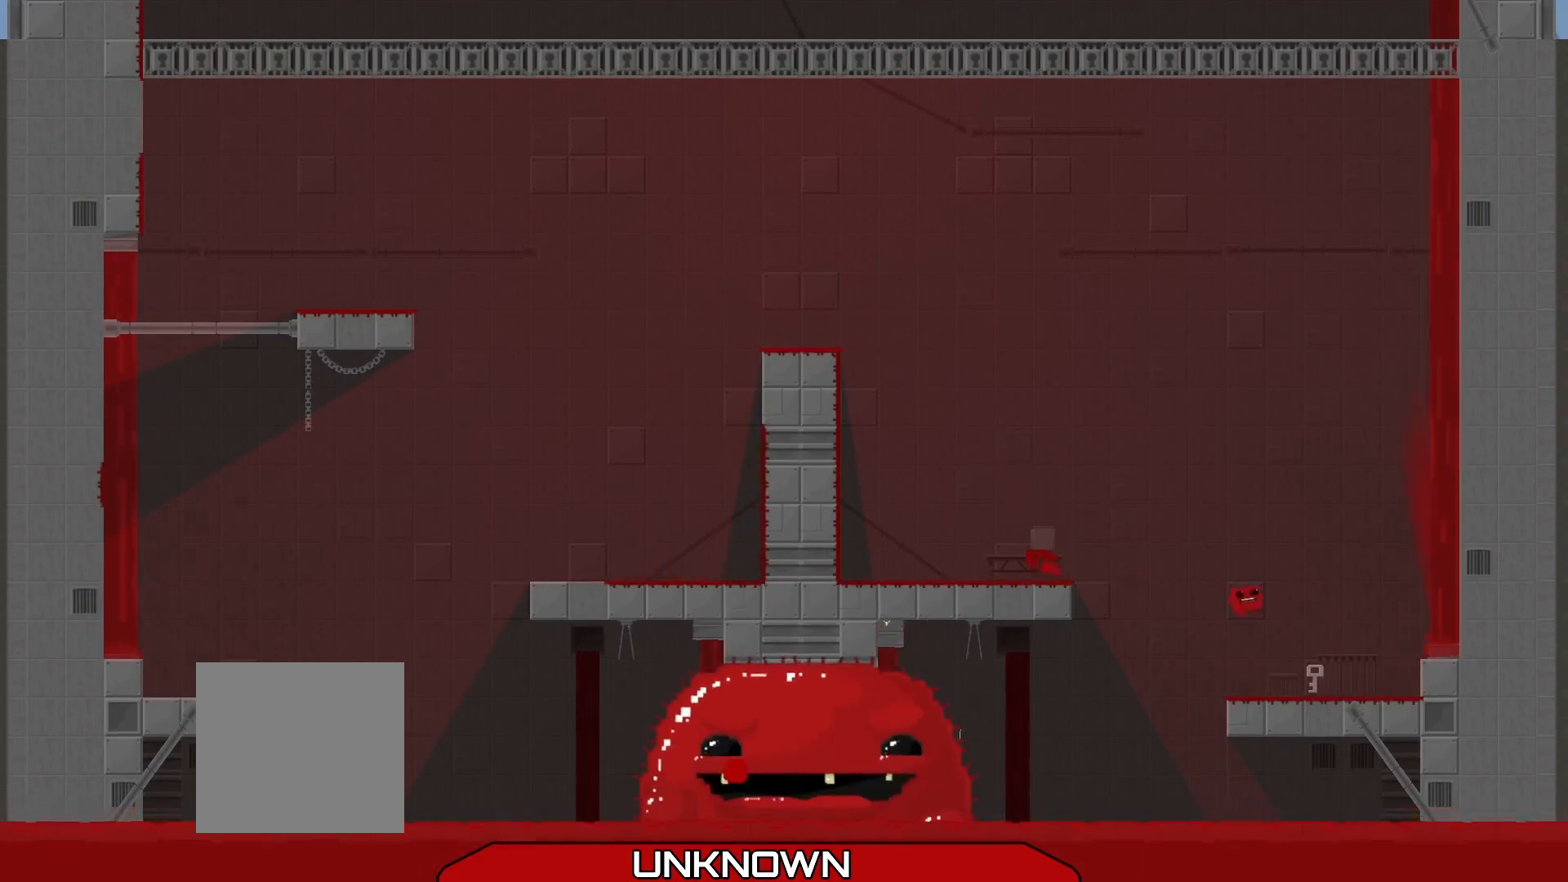
{"buttons": [], "left_stick": "left", "events": [[42, "A", "up"], [125, "R2", "up"], [125, "left_stick", "center"], [250, "left_stick", "left"]]}
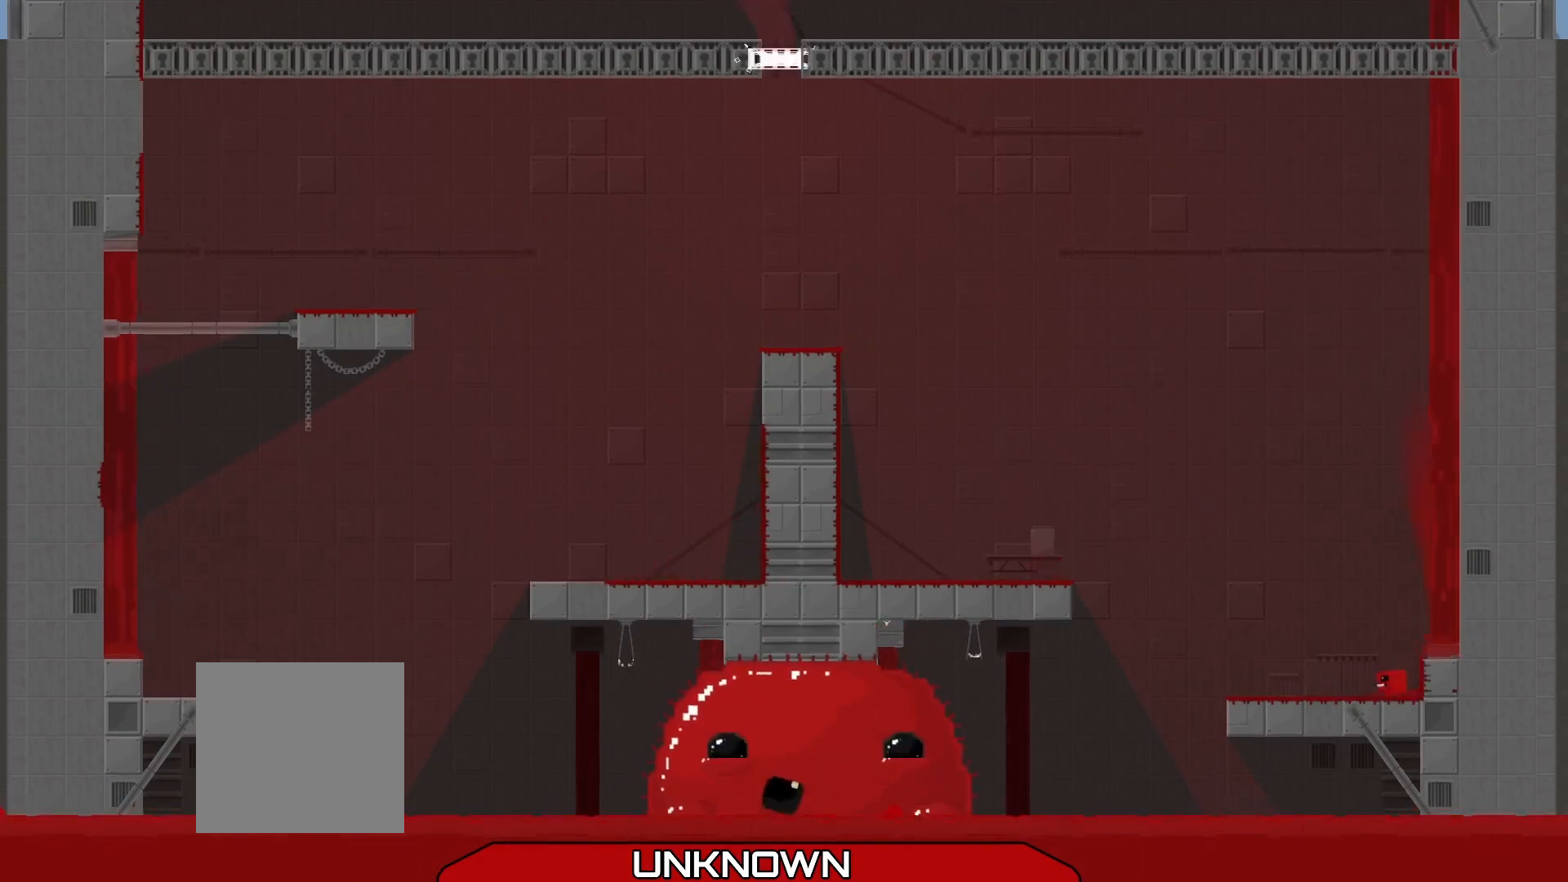
{"buttons": [], "left_stick": "center", "events": [[167, "left_stick", "center"]]}